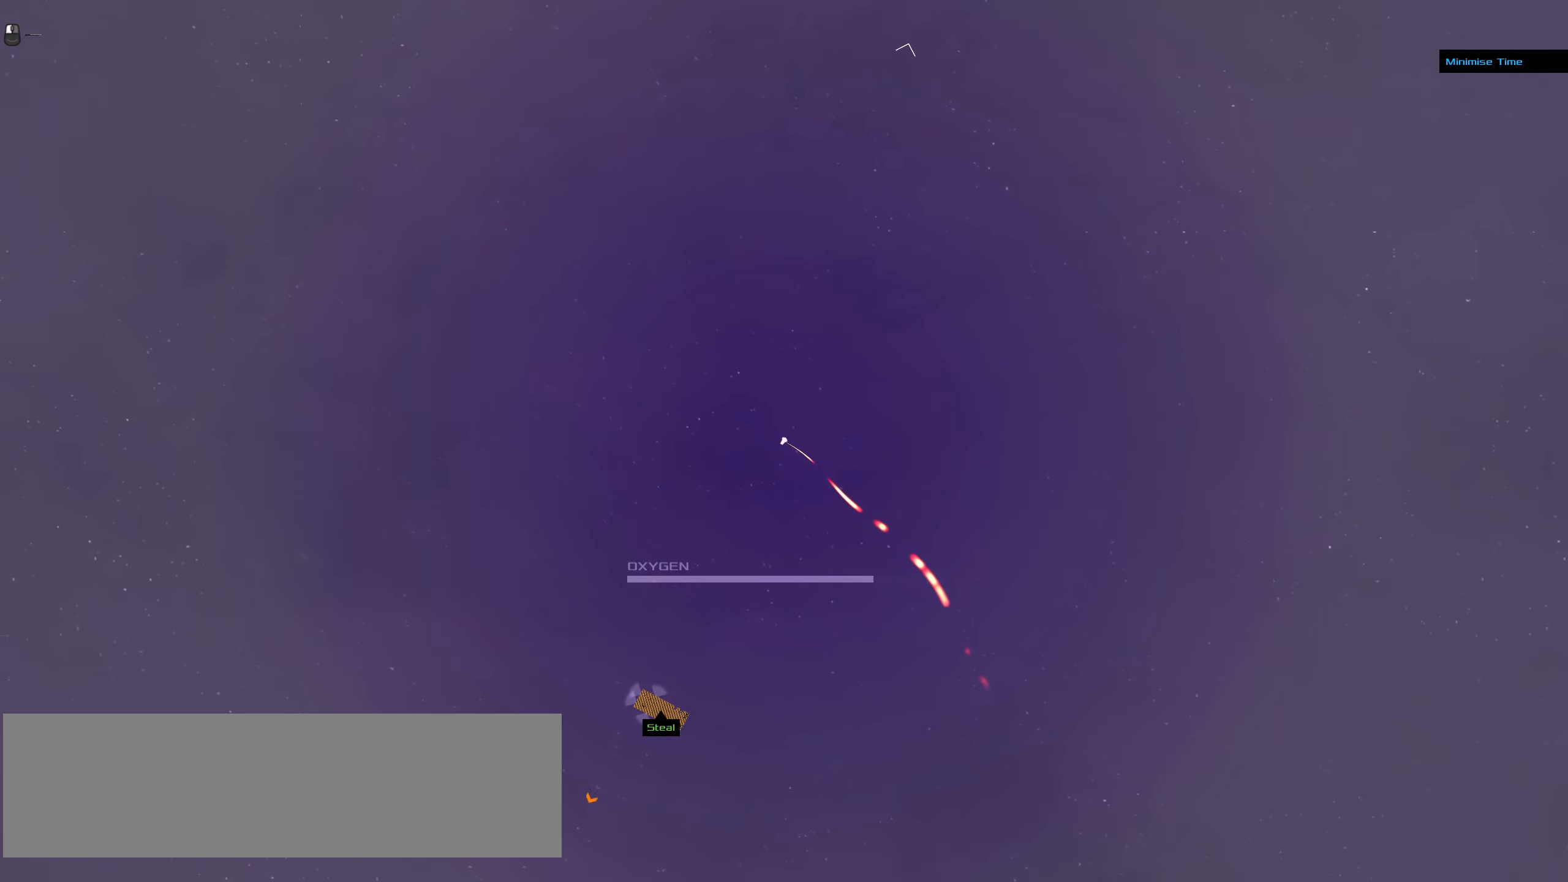
Gameplay with keyboard and mouse; each line is a JSON object with the keys and mouse buttons held at the frame after it. "events" lists presses ("down") and releases ("up") of ".", "/", "0", "1", "2", "3", "4", "5", "6", "7", "8", "9", "a", "alt_l", "alt_r", "b", "backslash", "backspace", "c", "caps_lock", "comma", "ctrl_l", "ctrl_r", "d", "down", "e", "equals", "f", "g", "h", "i", "j", "k", "l", "lbracket", "left", "m", "minus", "n", "o", "p", "q", "quote", "r", "rbracket", "return", "right", "s", "semicolon", "shift_l", "shift_r", "space", "super_l", "super_r", "t", "tab", "tilde", "u", "up", "v", "w", "x", "y", "z", "mouse_left", "mouse_wheel" and "mouse_right" between this image and that frame as [ms after this image, input, new state], when the widget could be followed in between. "mouse_left", "mouse_wheel", "mouse_right" = the "left", "wheel", "right" buttons of the "mouse" list. No other keys are recorded. "wheel" means that the mouse wheel is clicked or scrolled. Not read: mouse_move.
{"keys": ["ctrl_l"], "mouse": [], "events": [[183, "mouse_left", "down"], [267, "mouse_left", "up"]]}
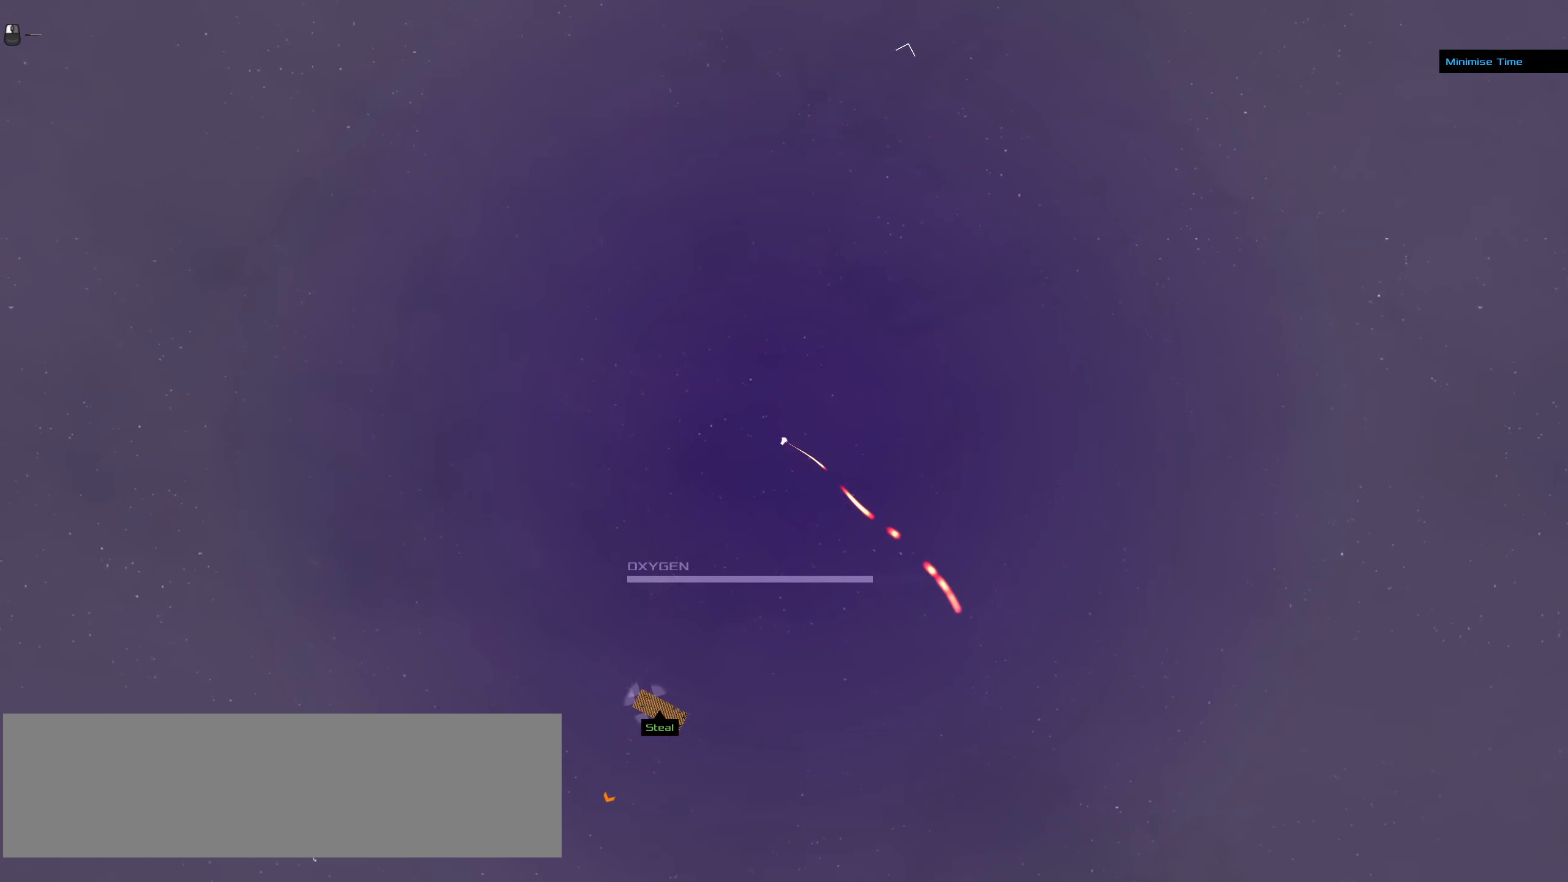
{"keys": ["ctrl_l"], "mouse": [], "events": []}
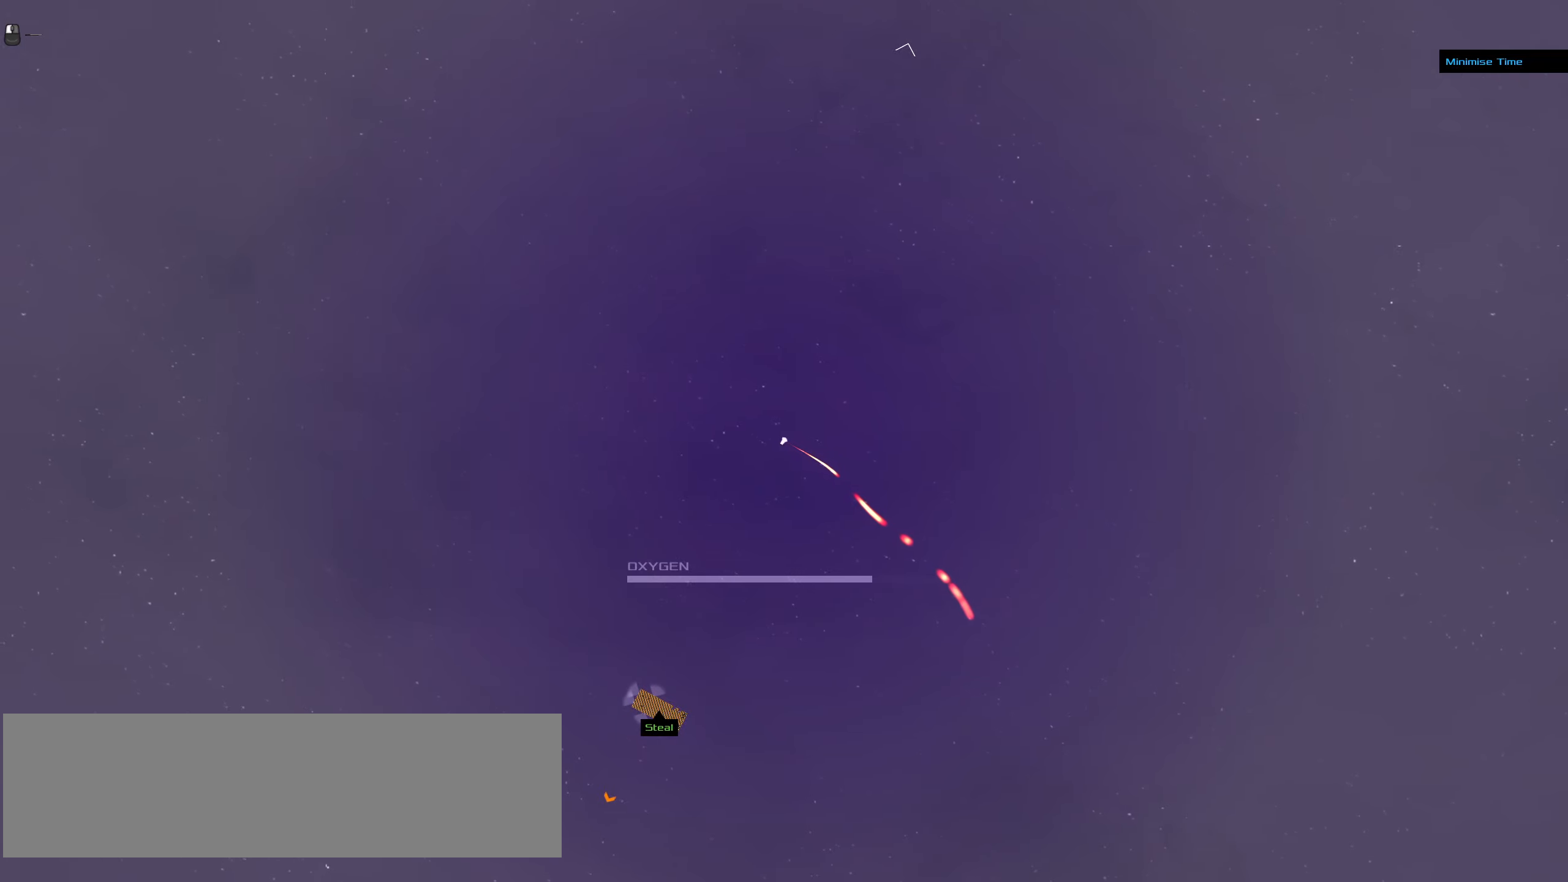
{"keys": ["ctrl_l"], "mouse": [], "events": [[300, "mouse_left", "down"], [400, "mouse_left", "up"]]}
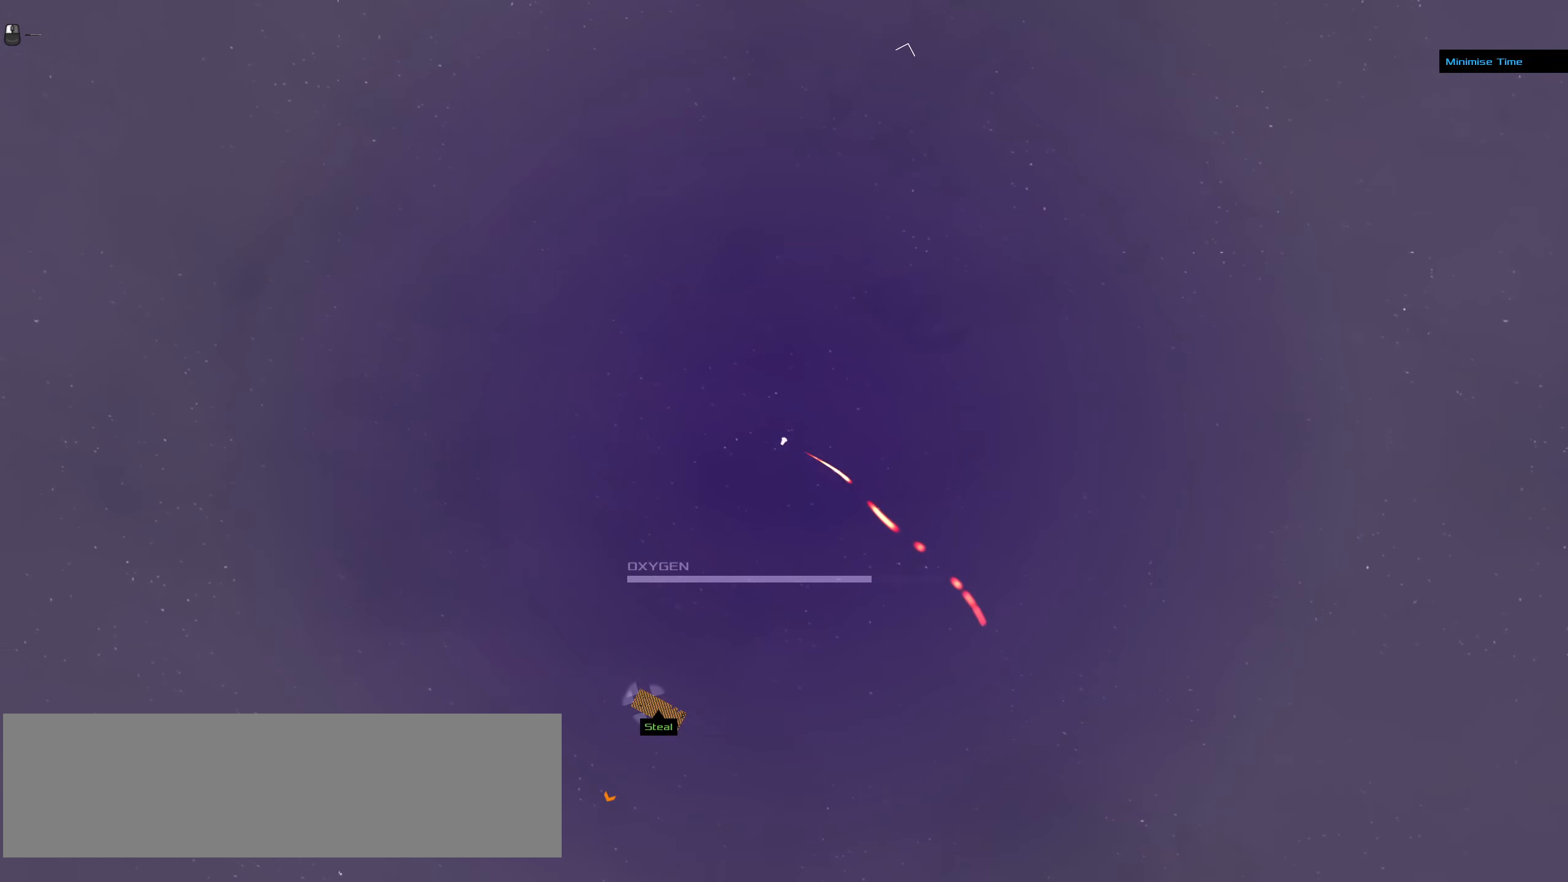
{"keys": ["ctrl_l"], "mouse": [], "events": [[367, "space", "down"], [500, "space", "up"]]}
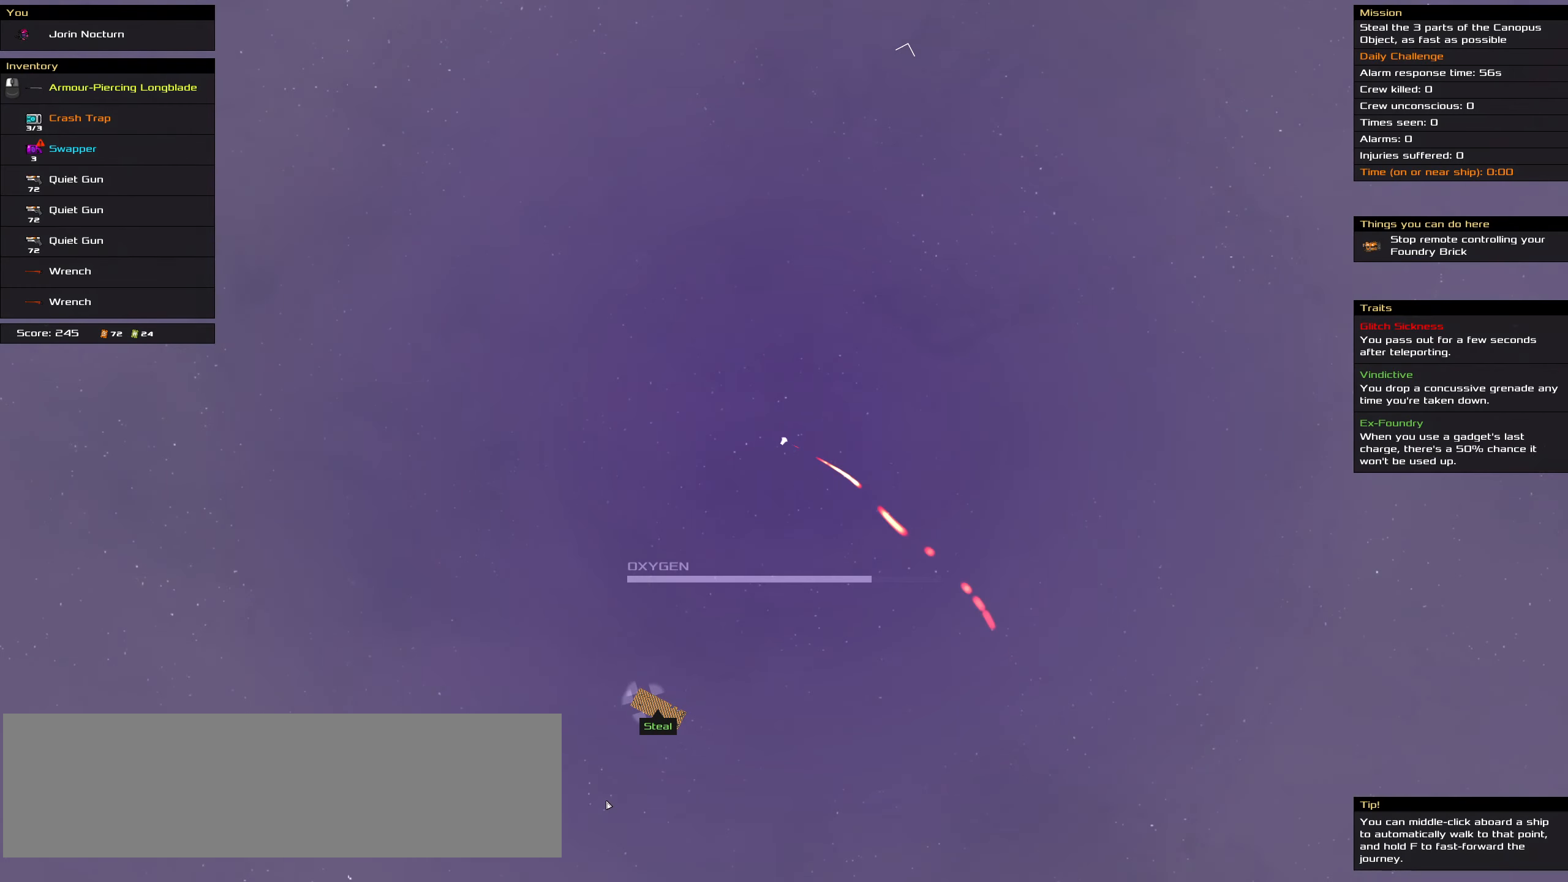
{"keys": ["ctrl_l"], "mouse": [], "events": []}
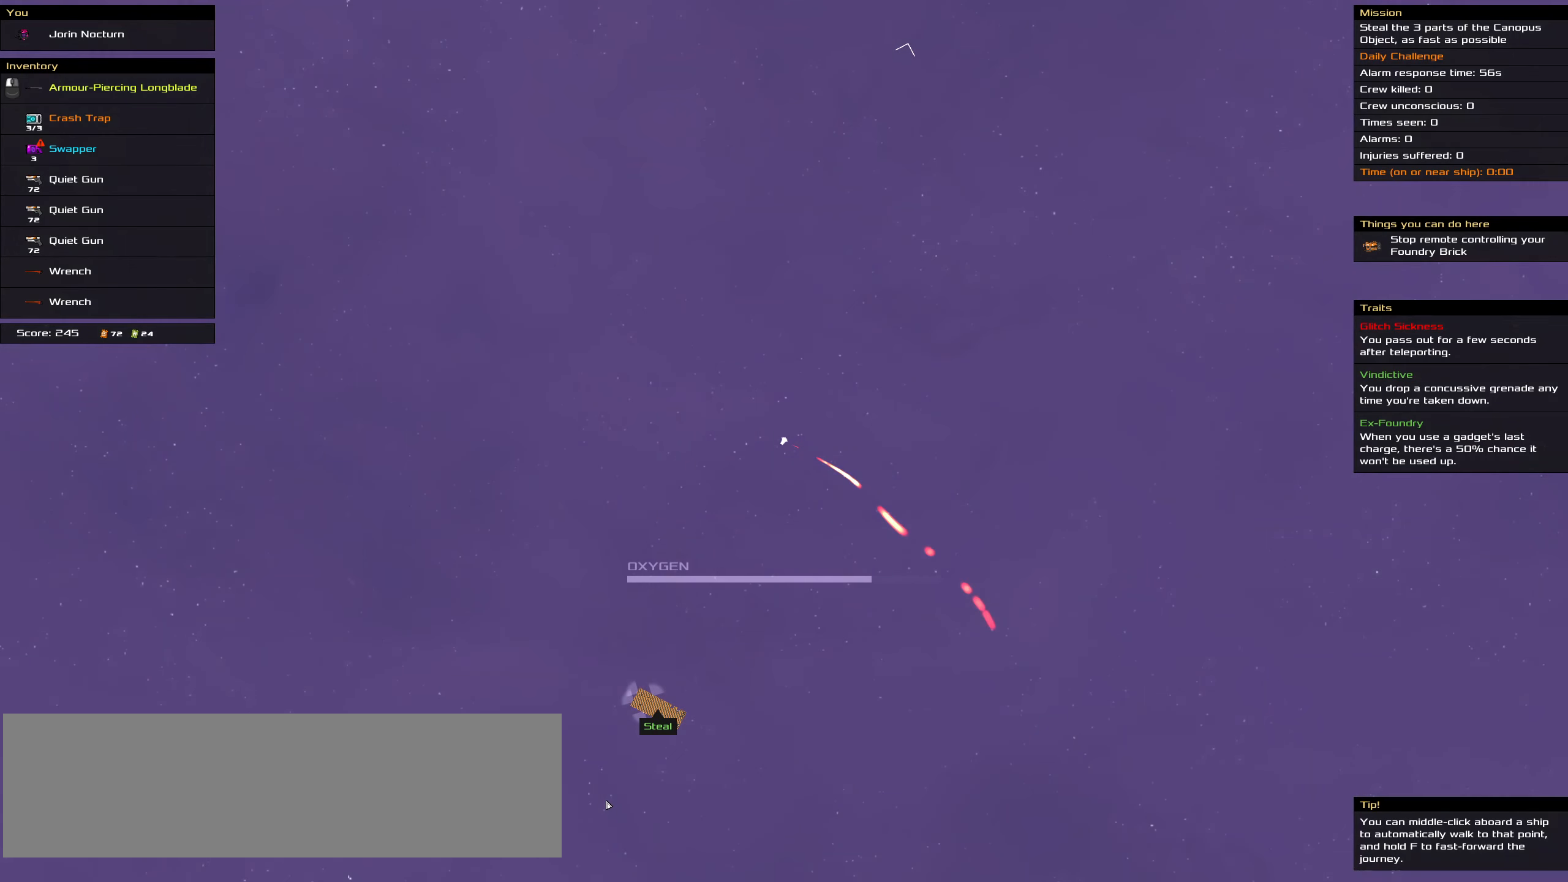
{"keys": [], "mouse": [], "events": [[17, "ctrl_l", "up"]]}
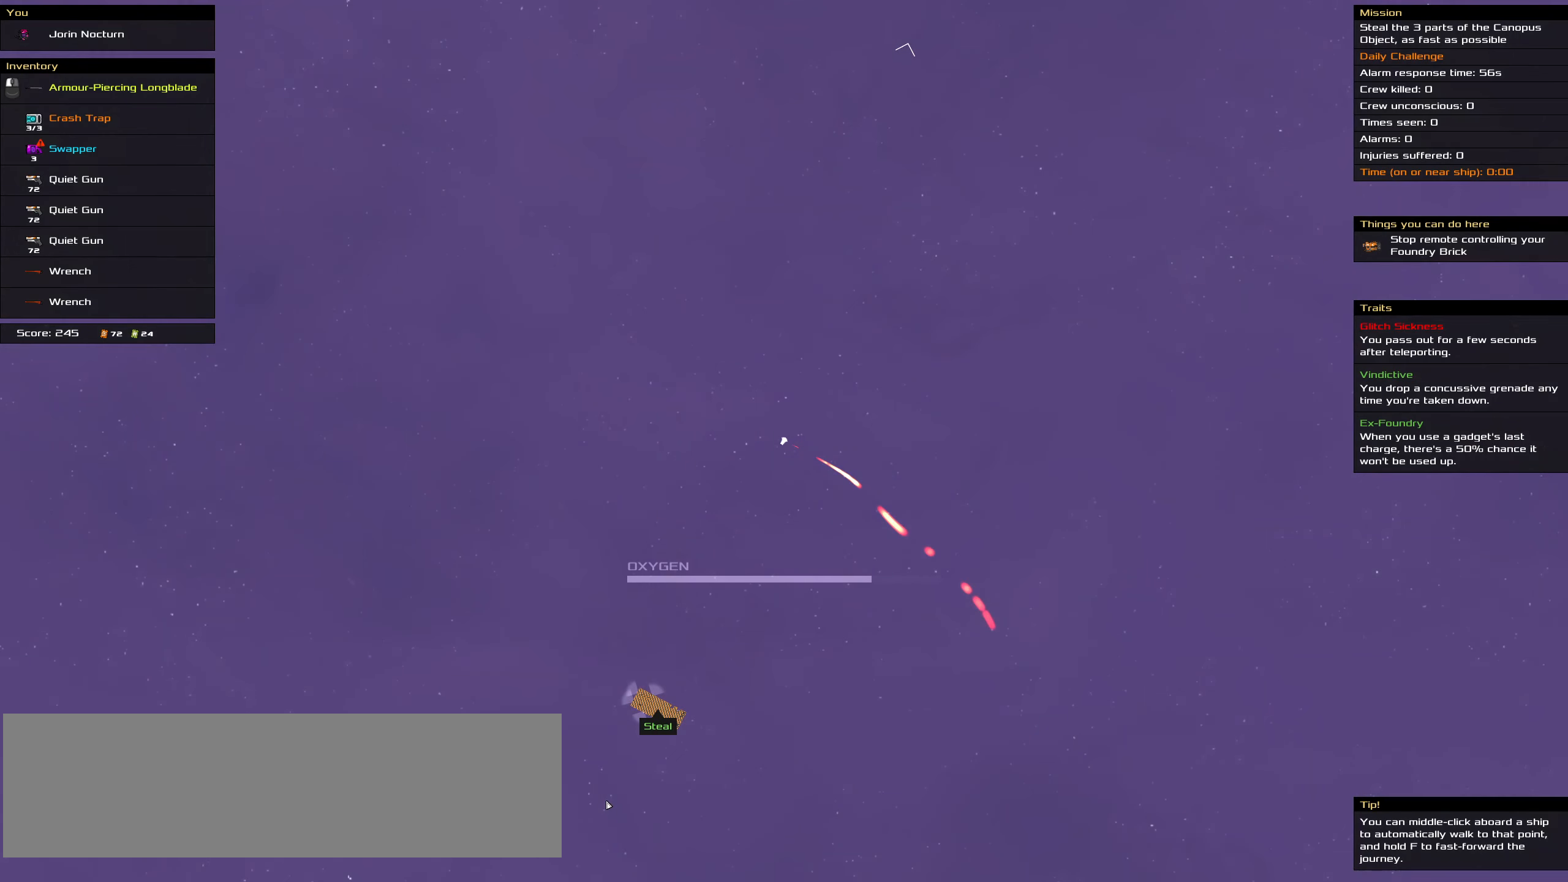
{"keys": [], "mouse": [], "events": []}
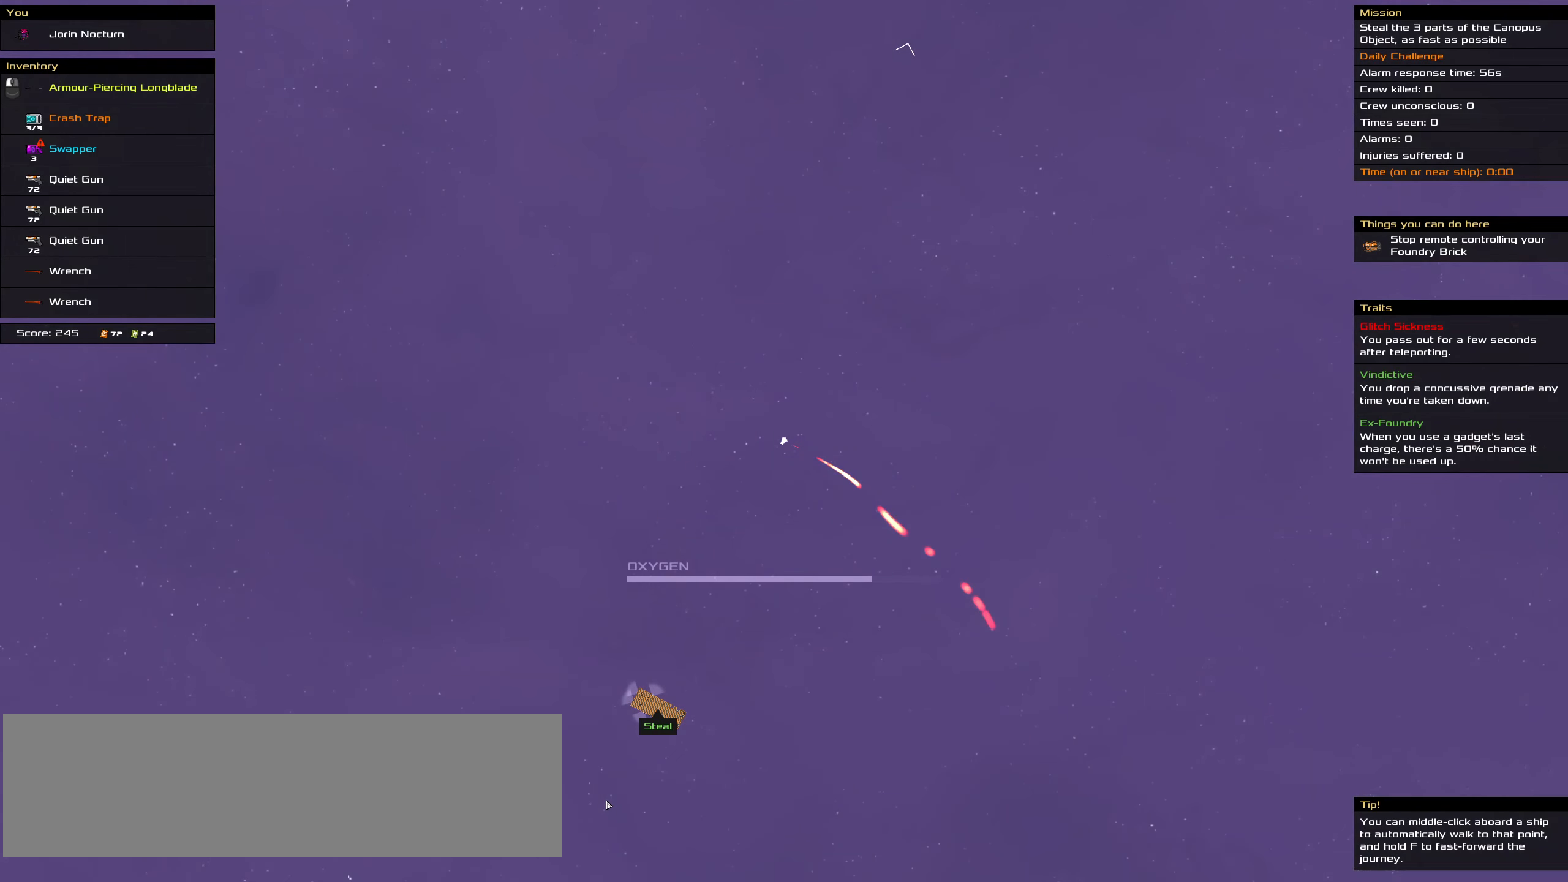
{"keys": ["ctrl_l", "space"], "mouse": [], "events": [[150, "ctrl_l", "down"], [467, "space", "down"]]}
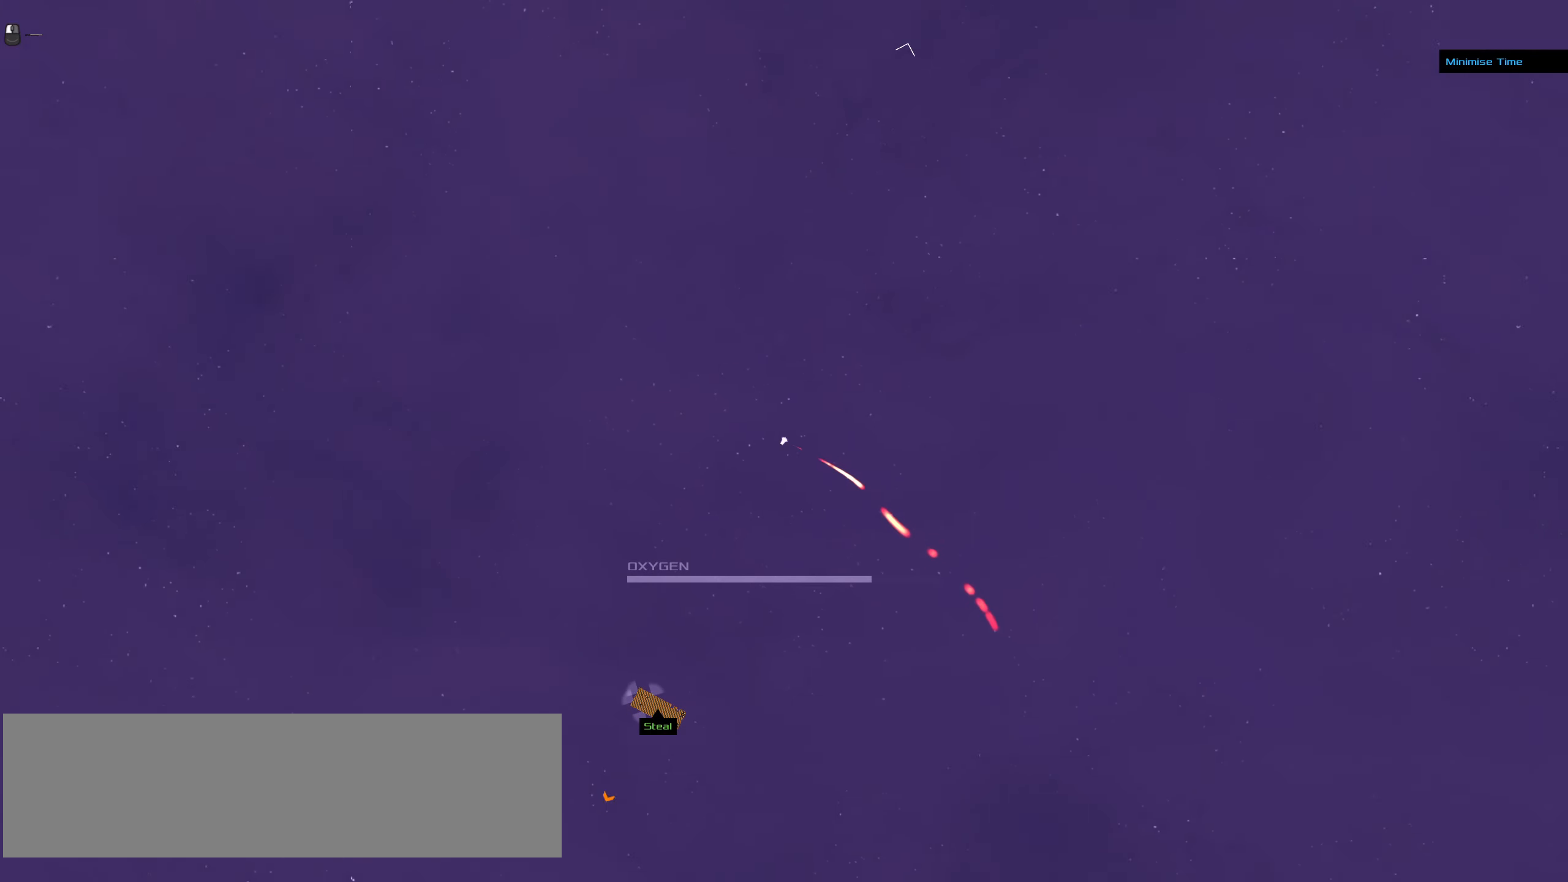
{"keys": ["ctrl_l"], "mouse": [], "events": [[67, "space", "up"]]}
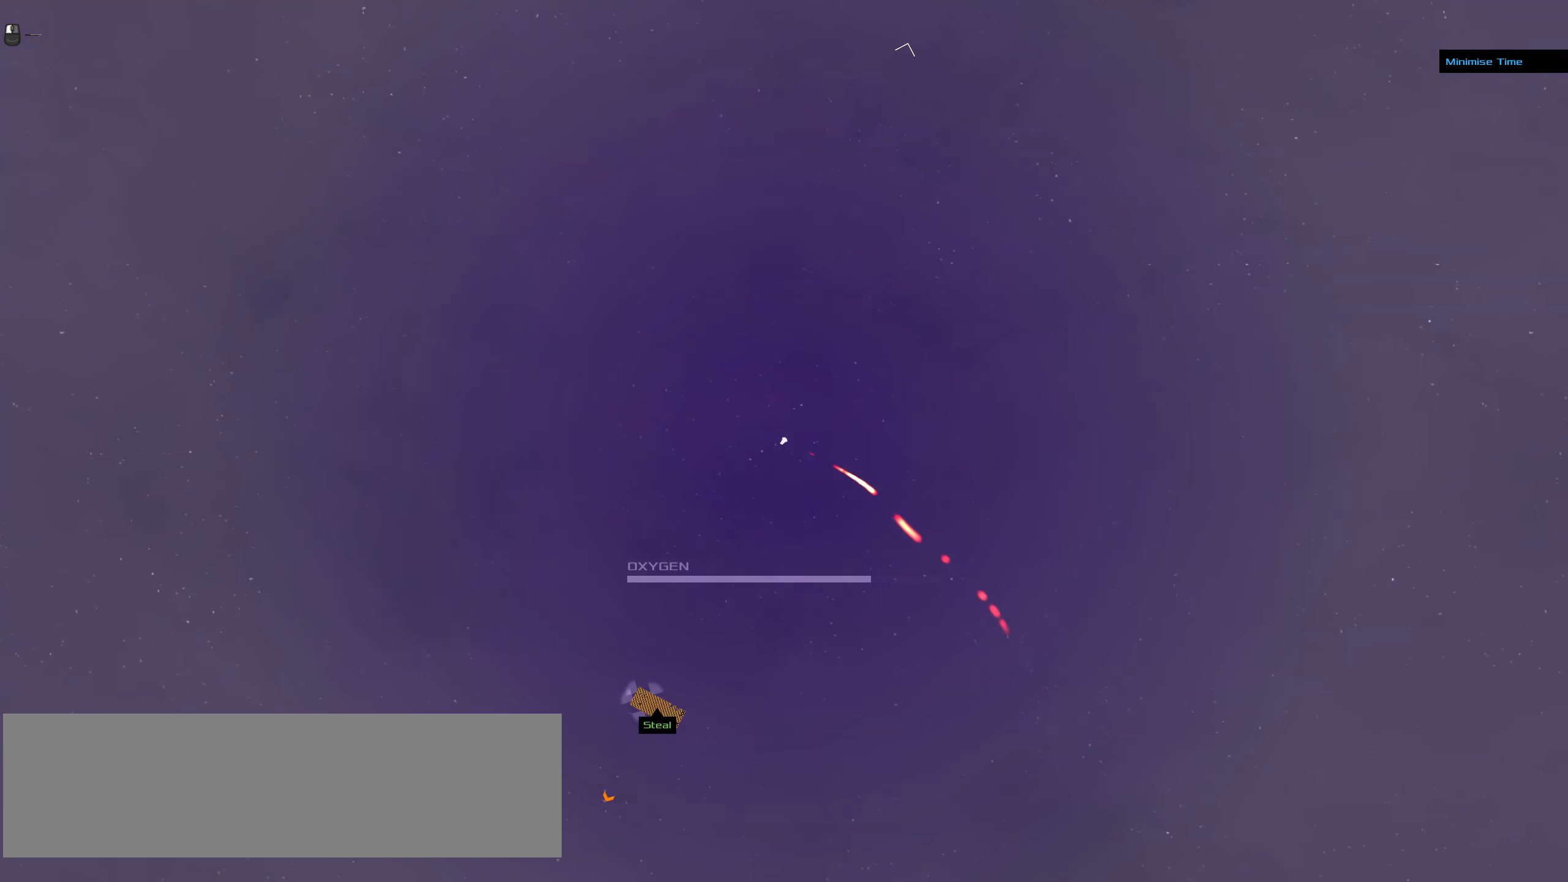
{"keys": ["ctrl_l"], "mouse": [], "events": []}
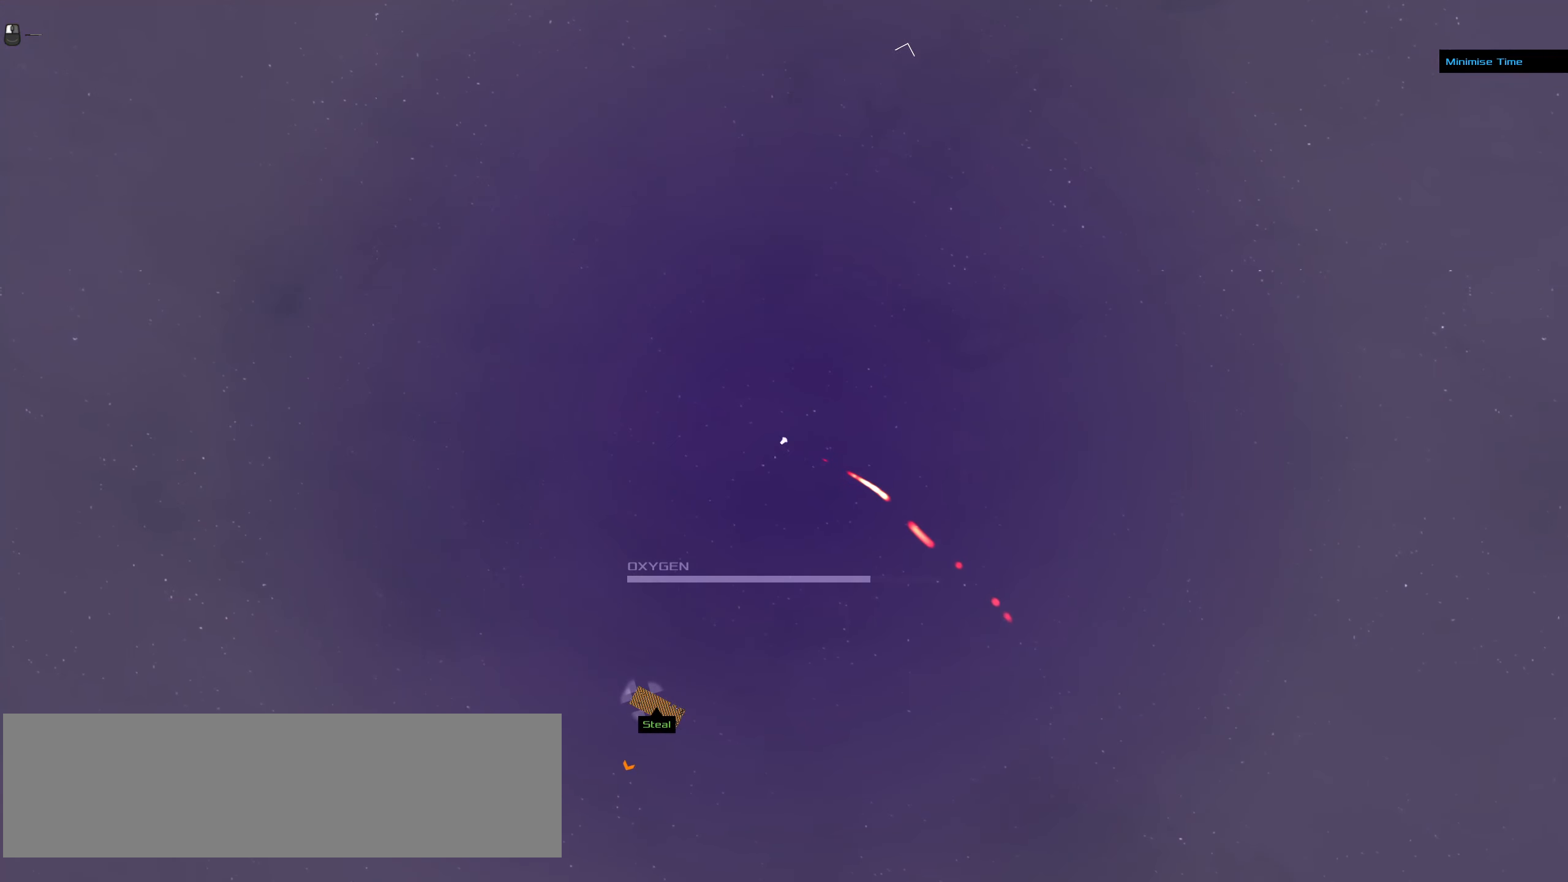
{"keys": ["ctrl_l"], "mouse": [], "events": []}
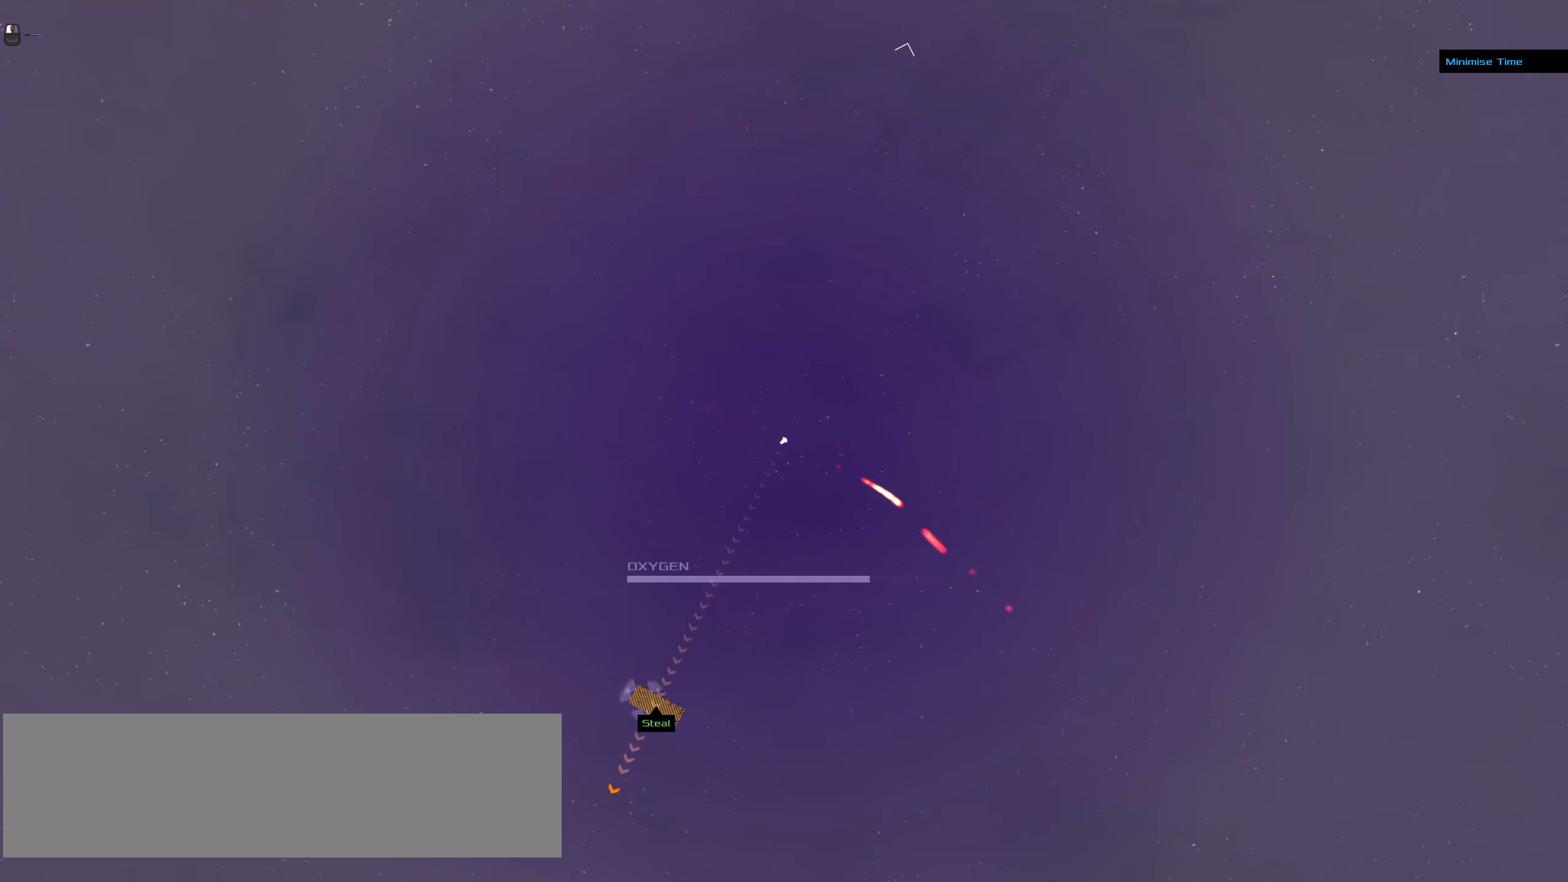
{"keys": ["ctrl_l"], "mouse": [], "events": [[16, "mouse_left", "down"], [116, "mouse_left", "up"]]}
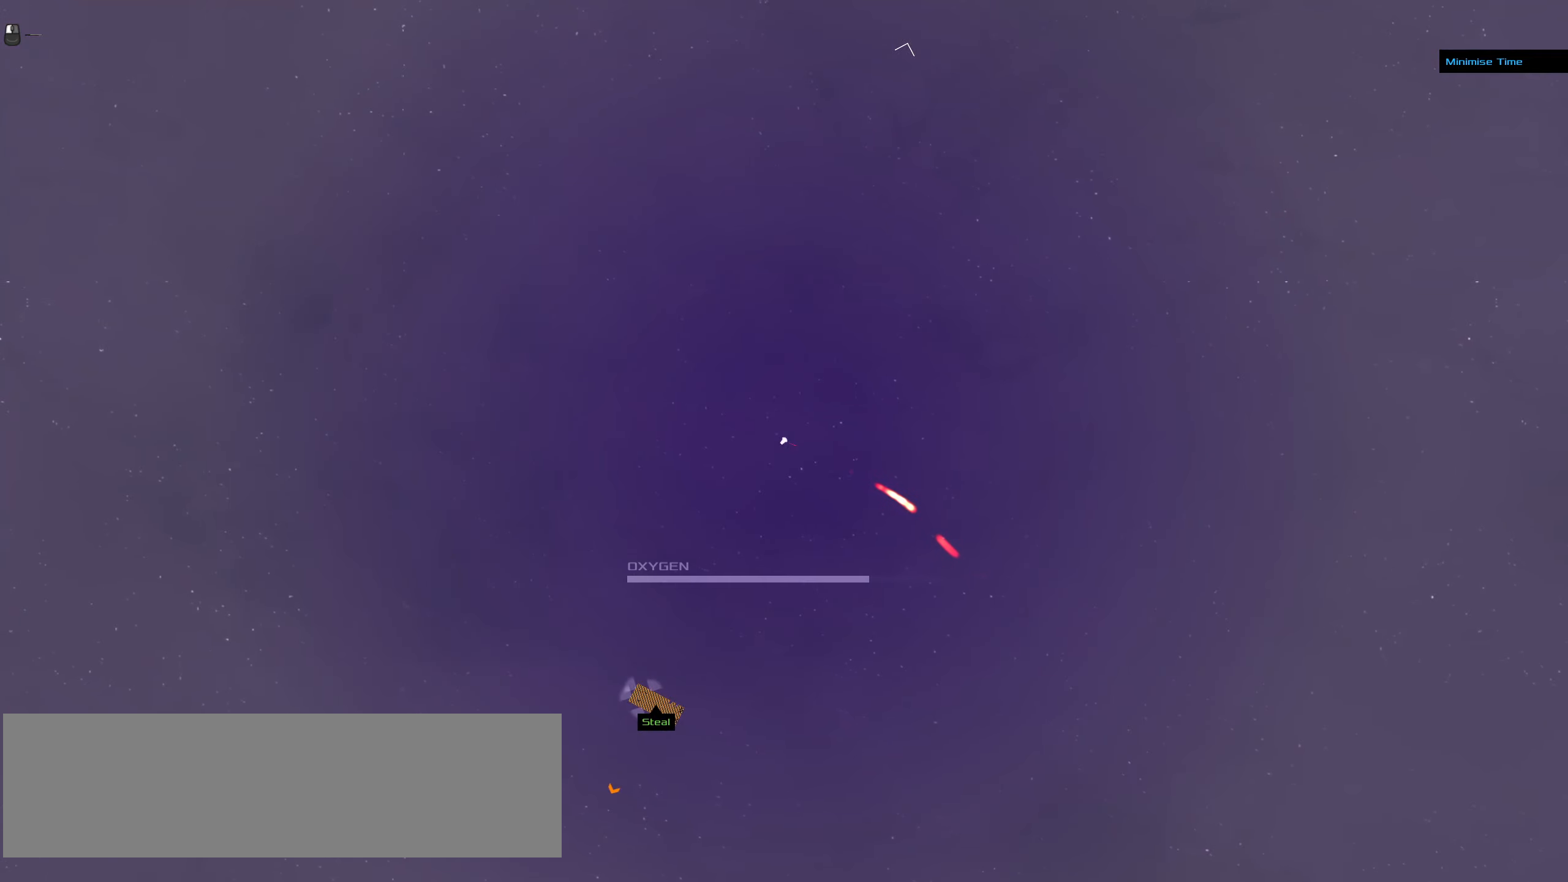
{"keys": ["ctrl_l"], "mouse": [], "events": []}
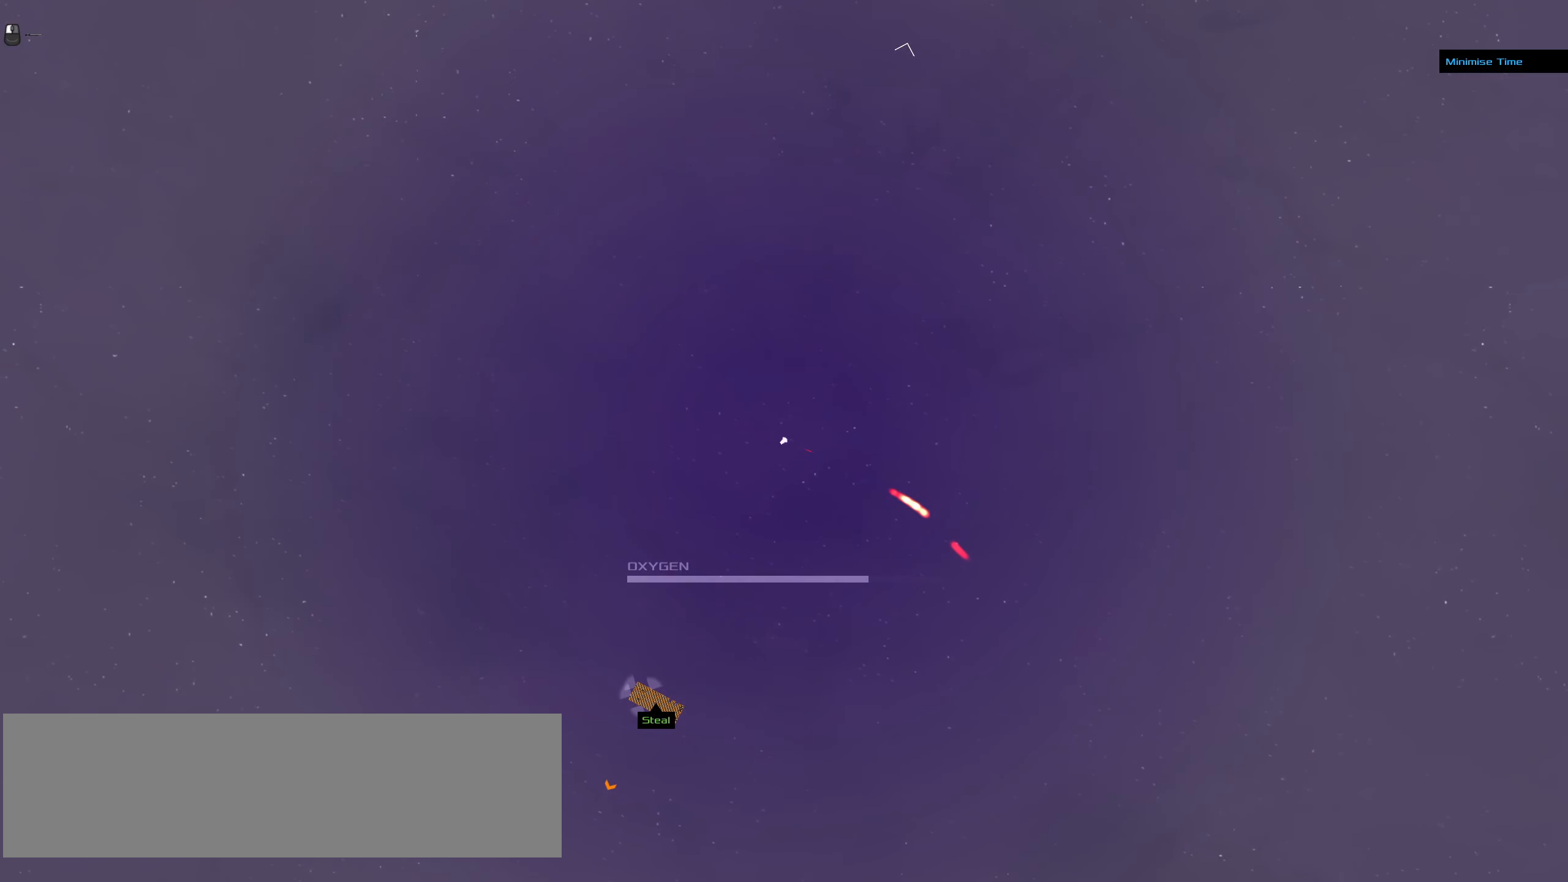
{"keys": ["ctrl_l"], "mouse": [], "events": []}
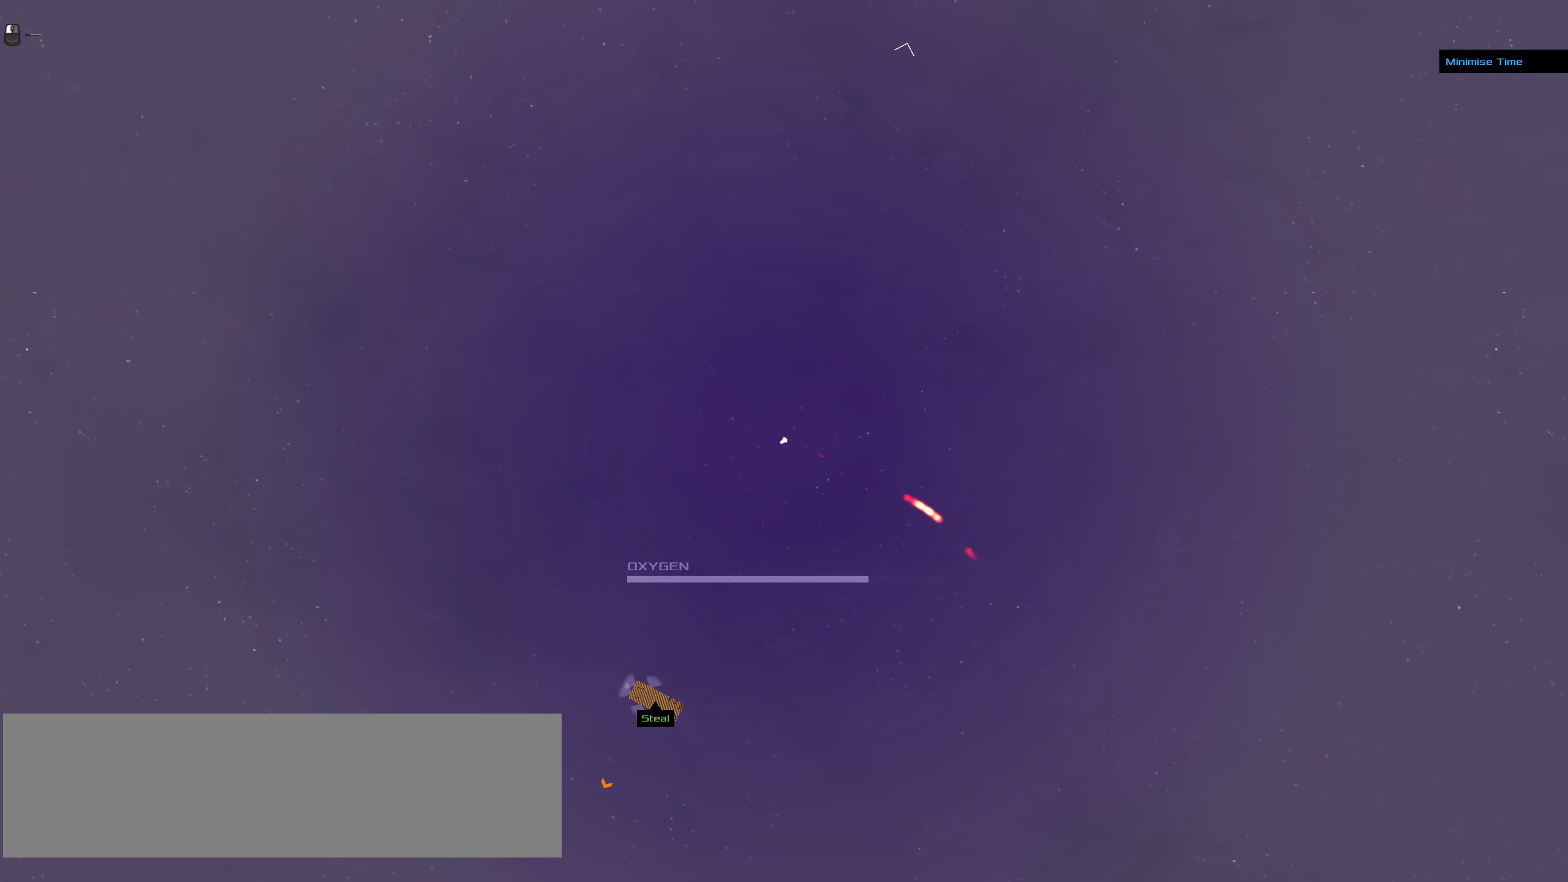
{"keys": ["ctrl_l"], "mouse": [], "events": [[200, "space", "down"], [300, "space", "up"]]}
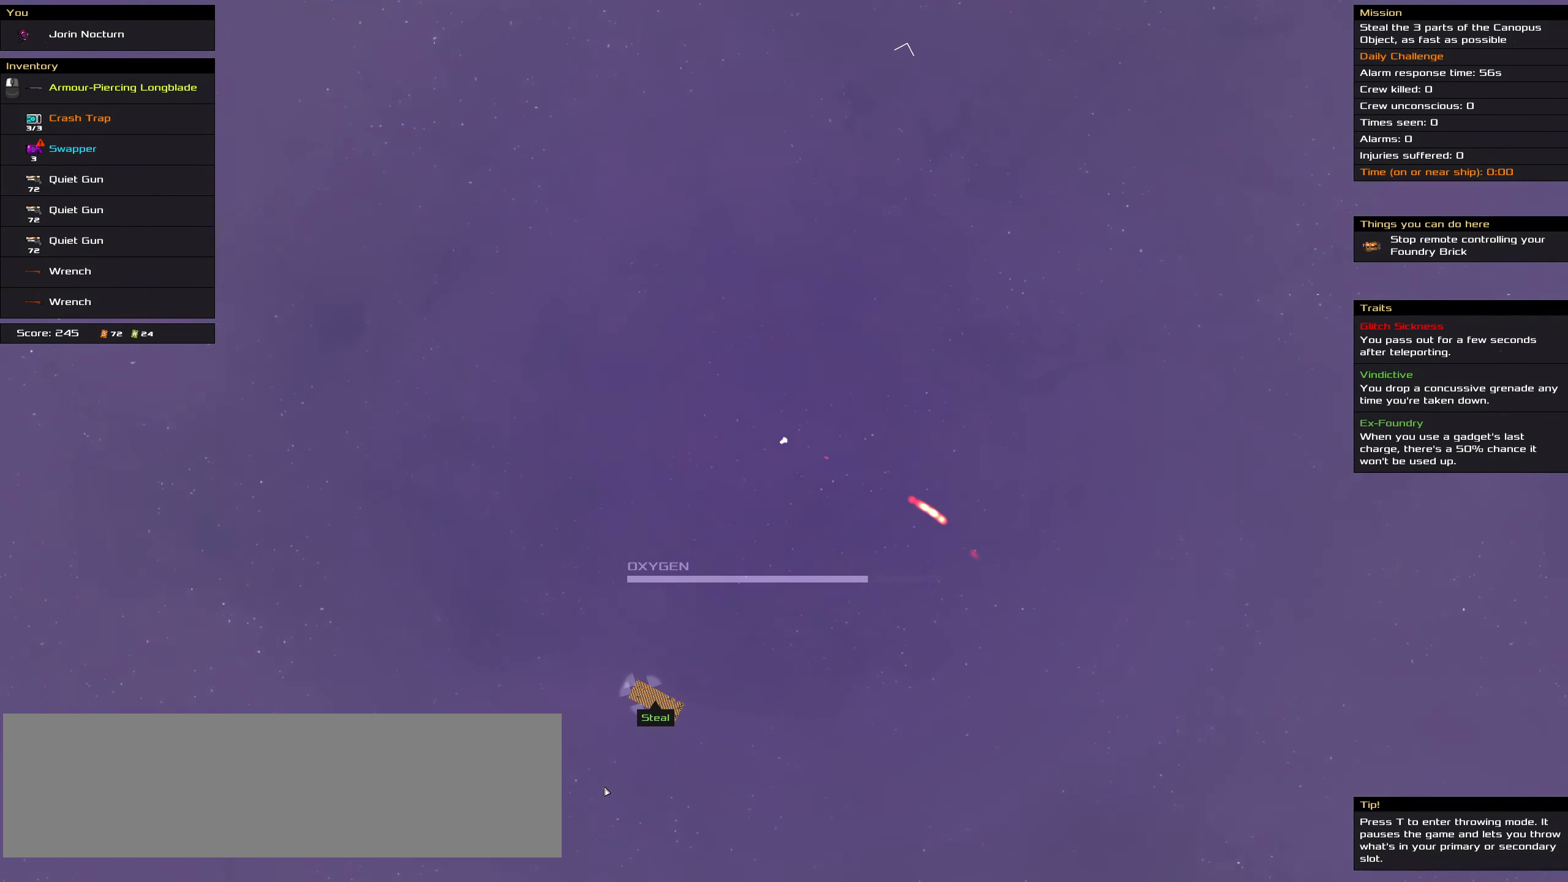
{"keys": ["ctrl_l"], "mouse": [], "events": []}
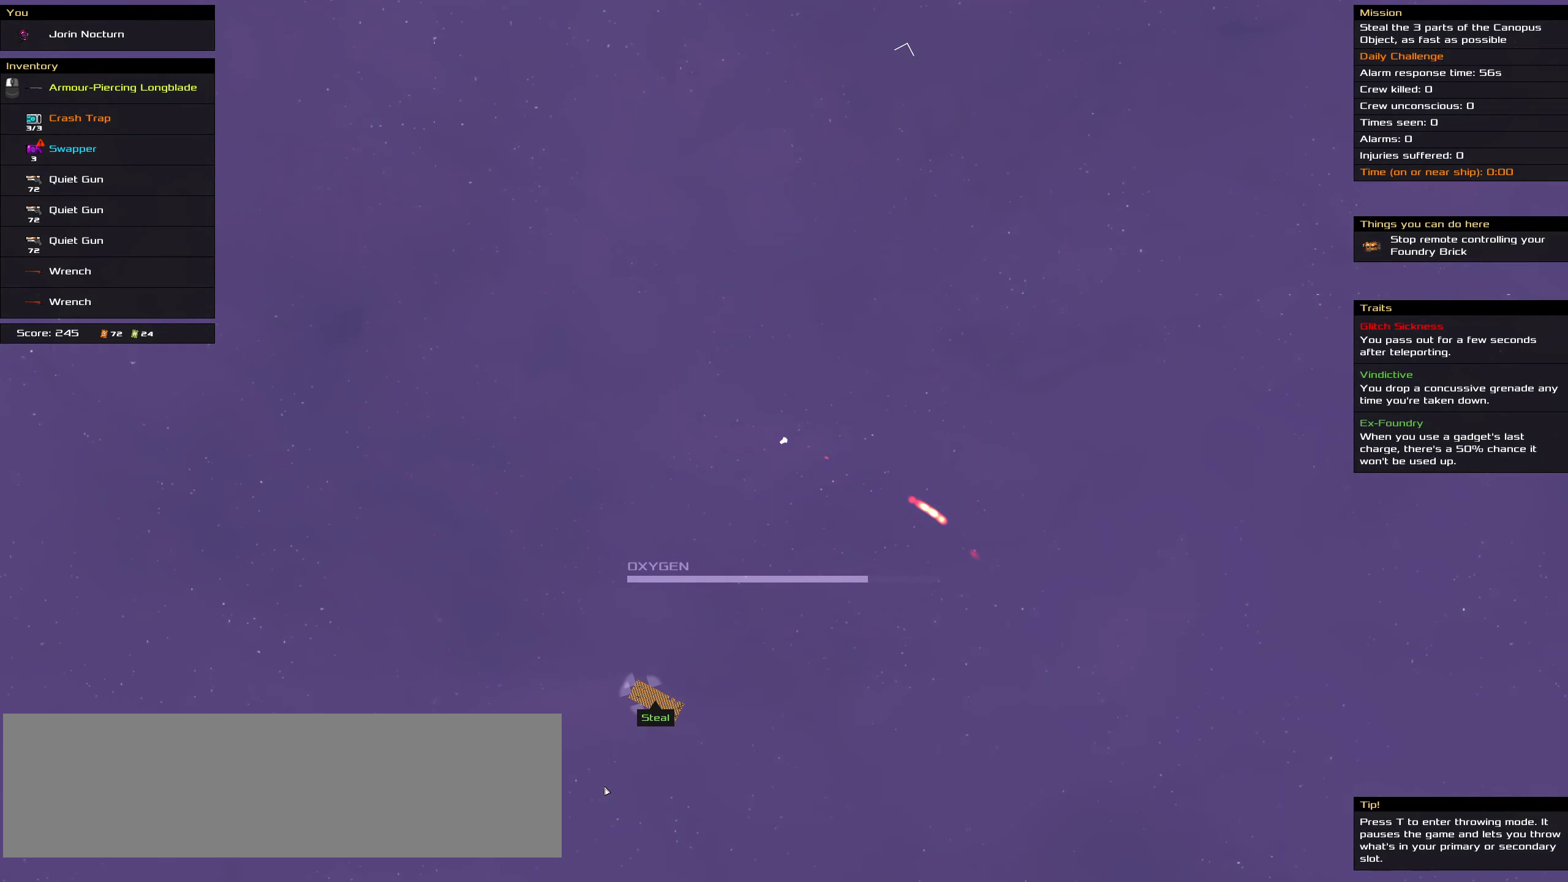
{"keys": ["ctrl_l"], "mouse": [], "events": []}
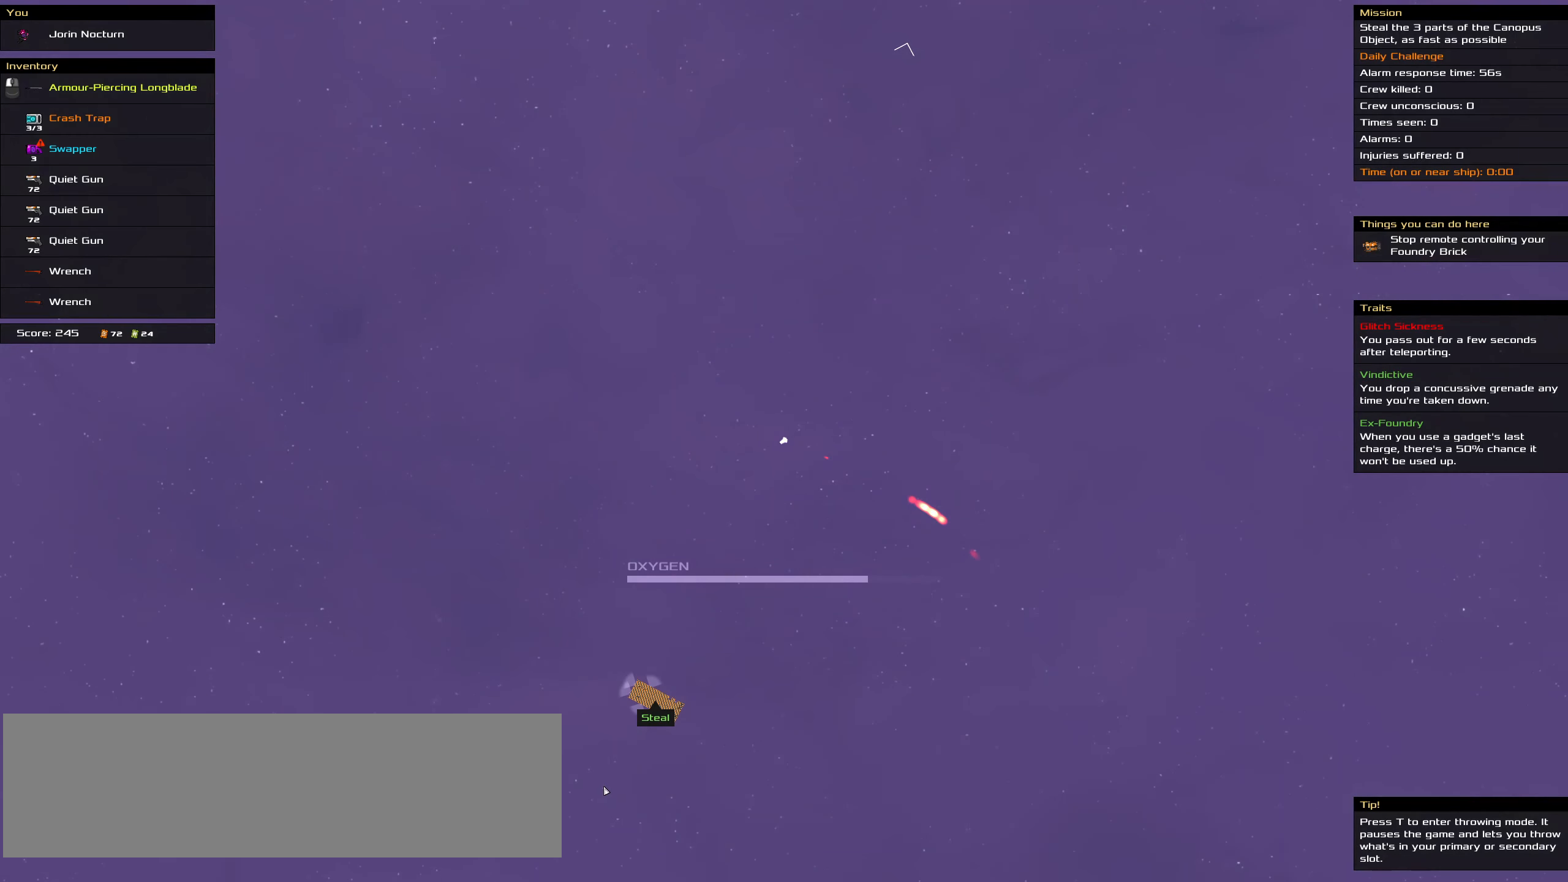
{"keys": ["ctrl_l"], "mouse": [], "events": []}
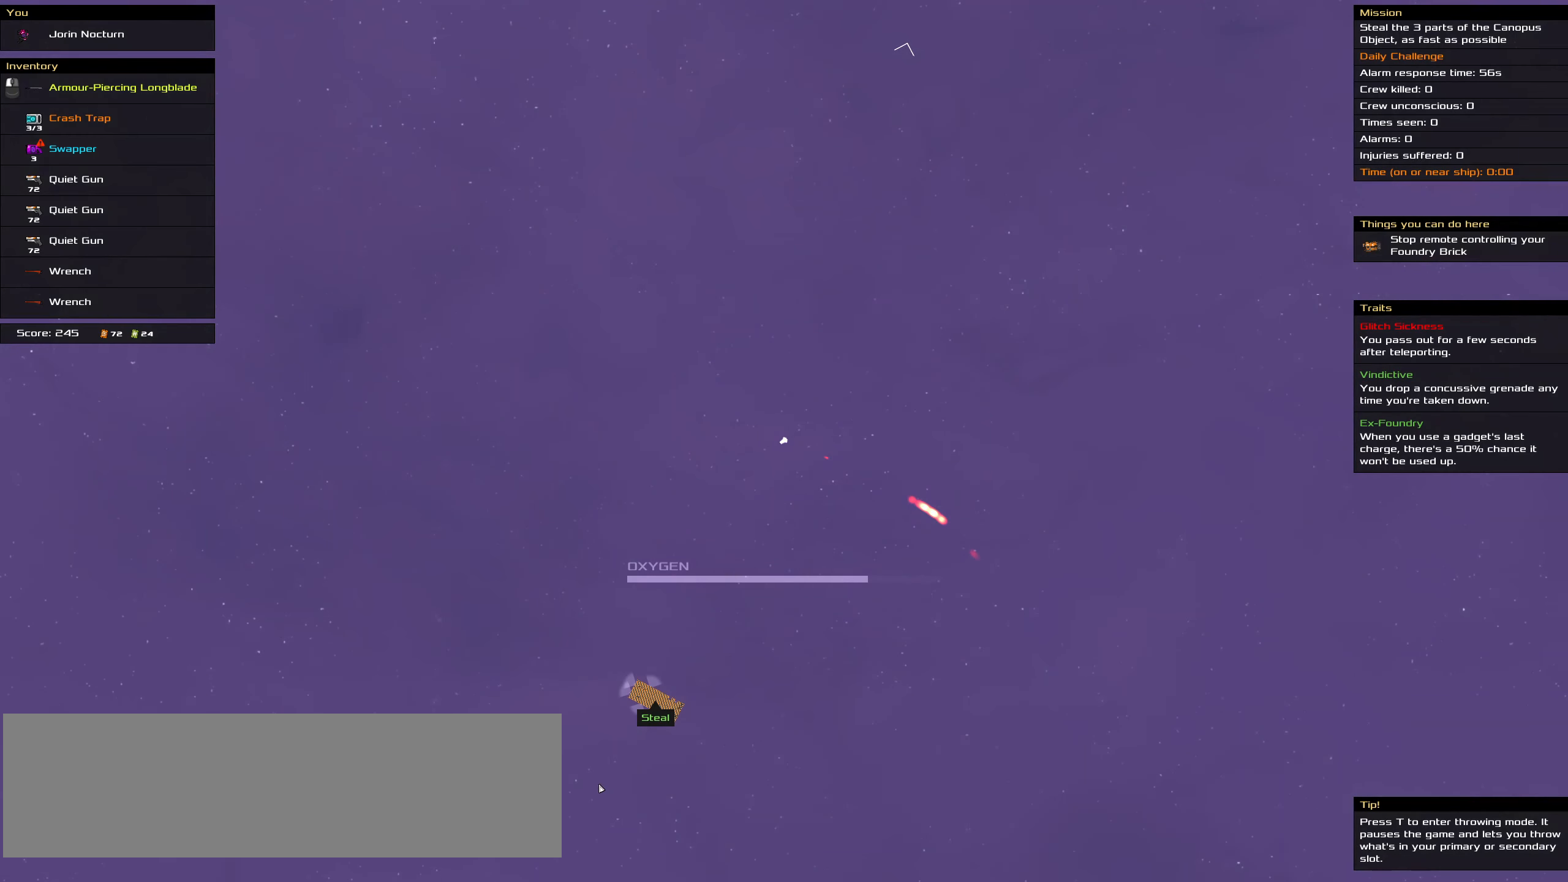
{"keys": ["ctrl_l"], "mouse": [], "events": []}
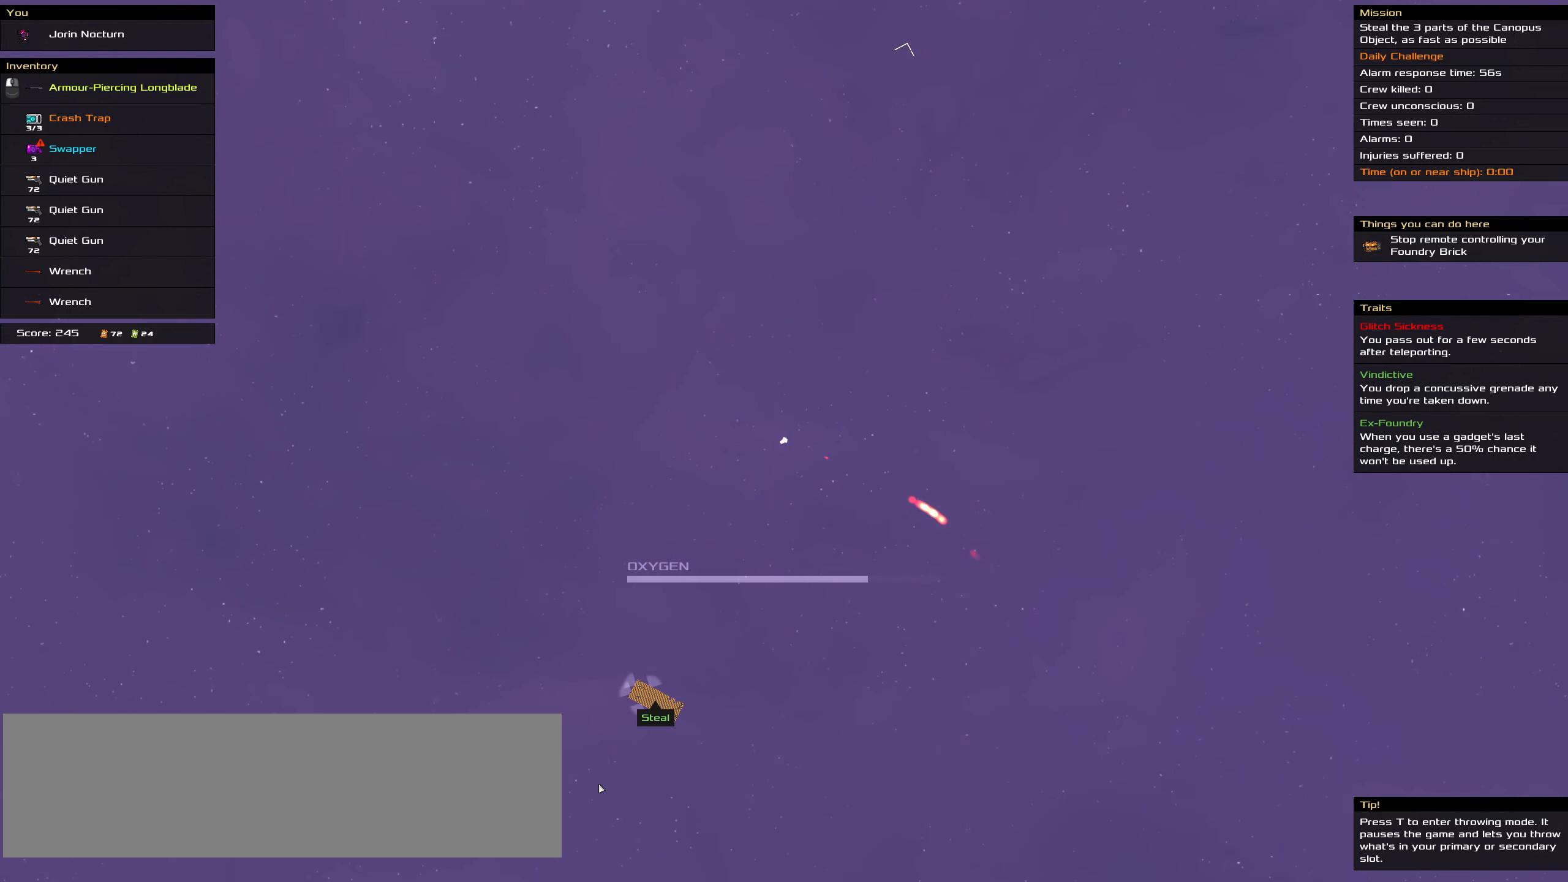
{"keys": ["ctrl_l"], "mouse": [], "events": []}
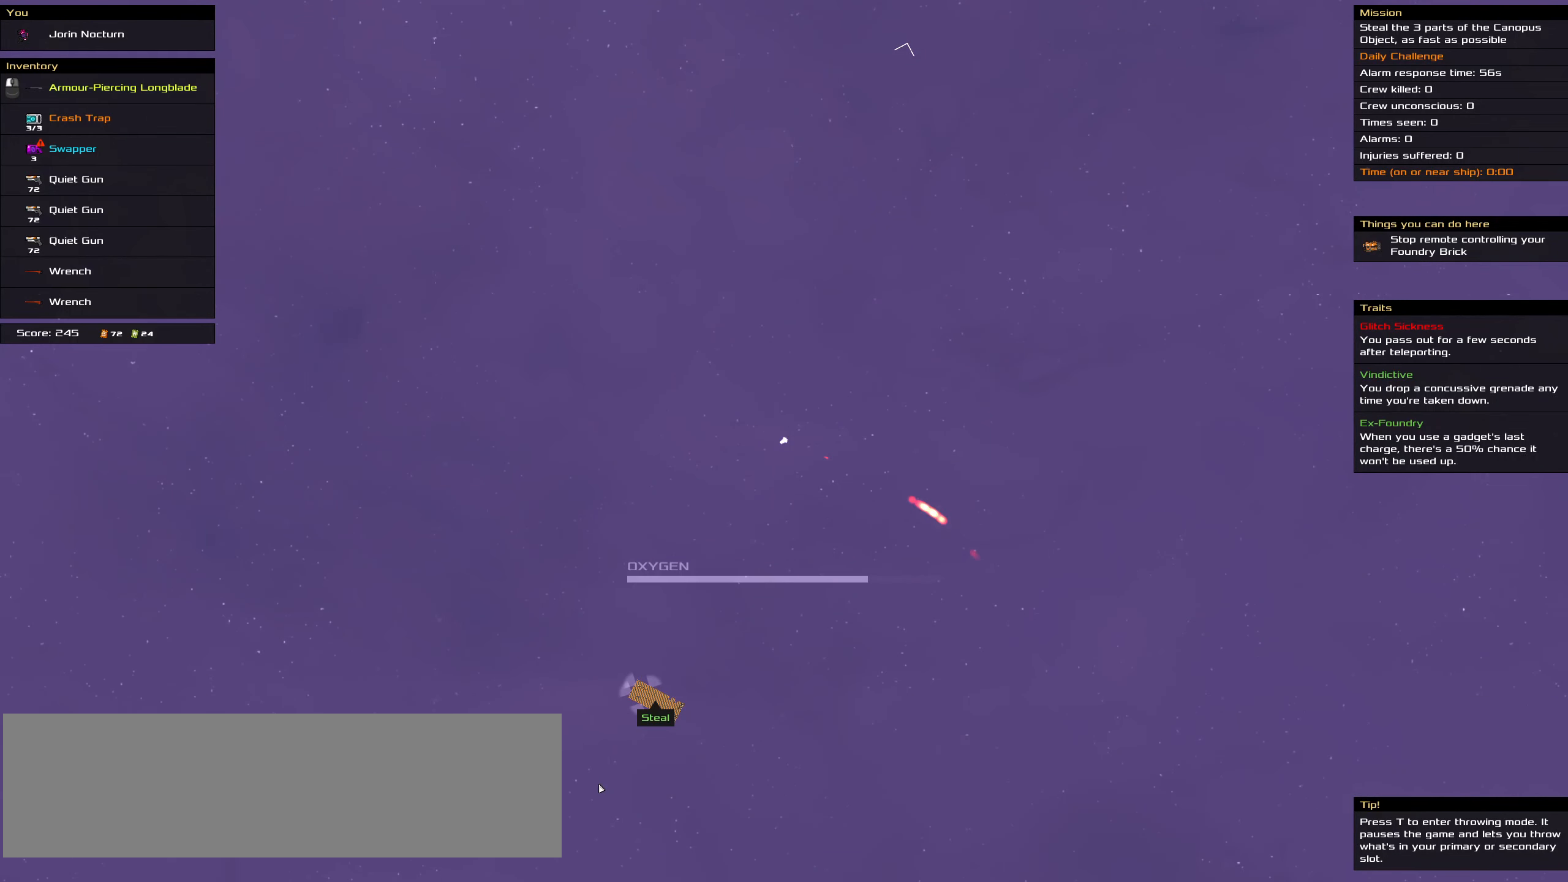
{"keys": ["ctrl_l"], "mouse": [], "events": []}
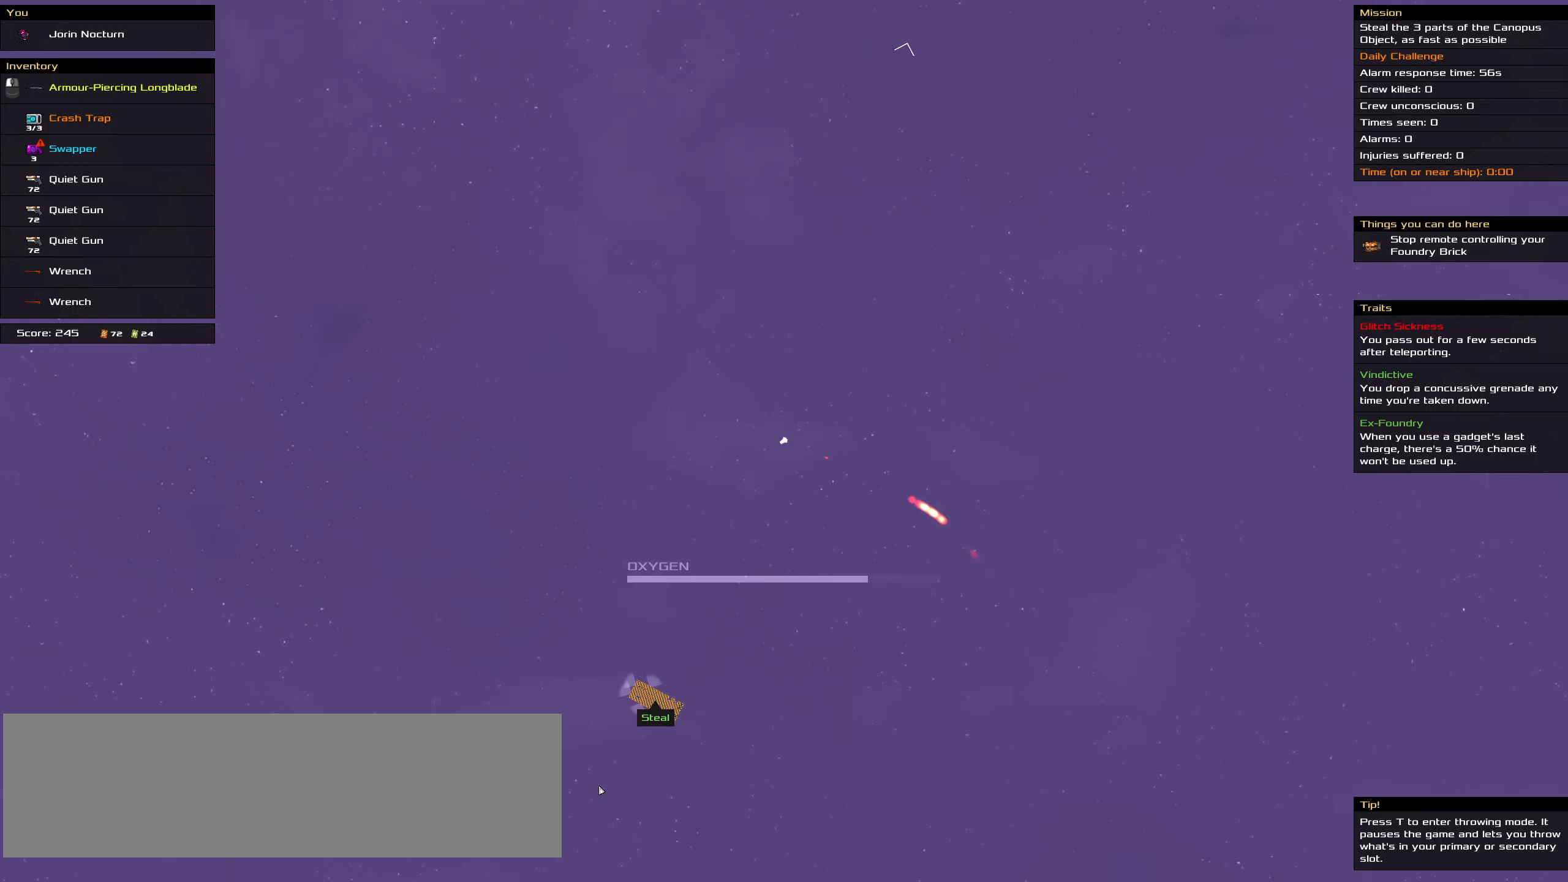
{"keys": ["ctrl_l"], "mouse": [], "events": []}
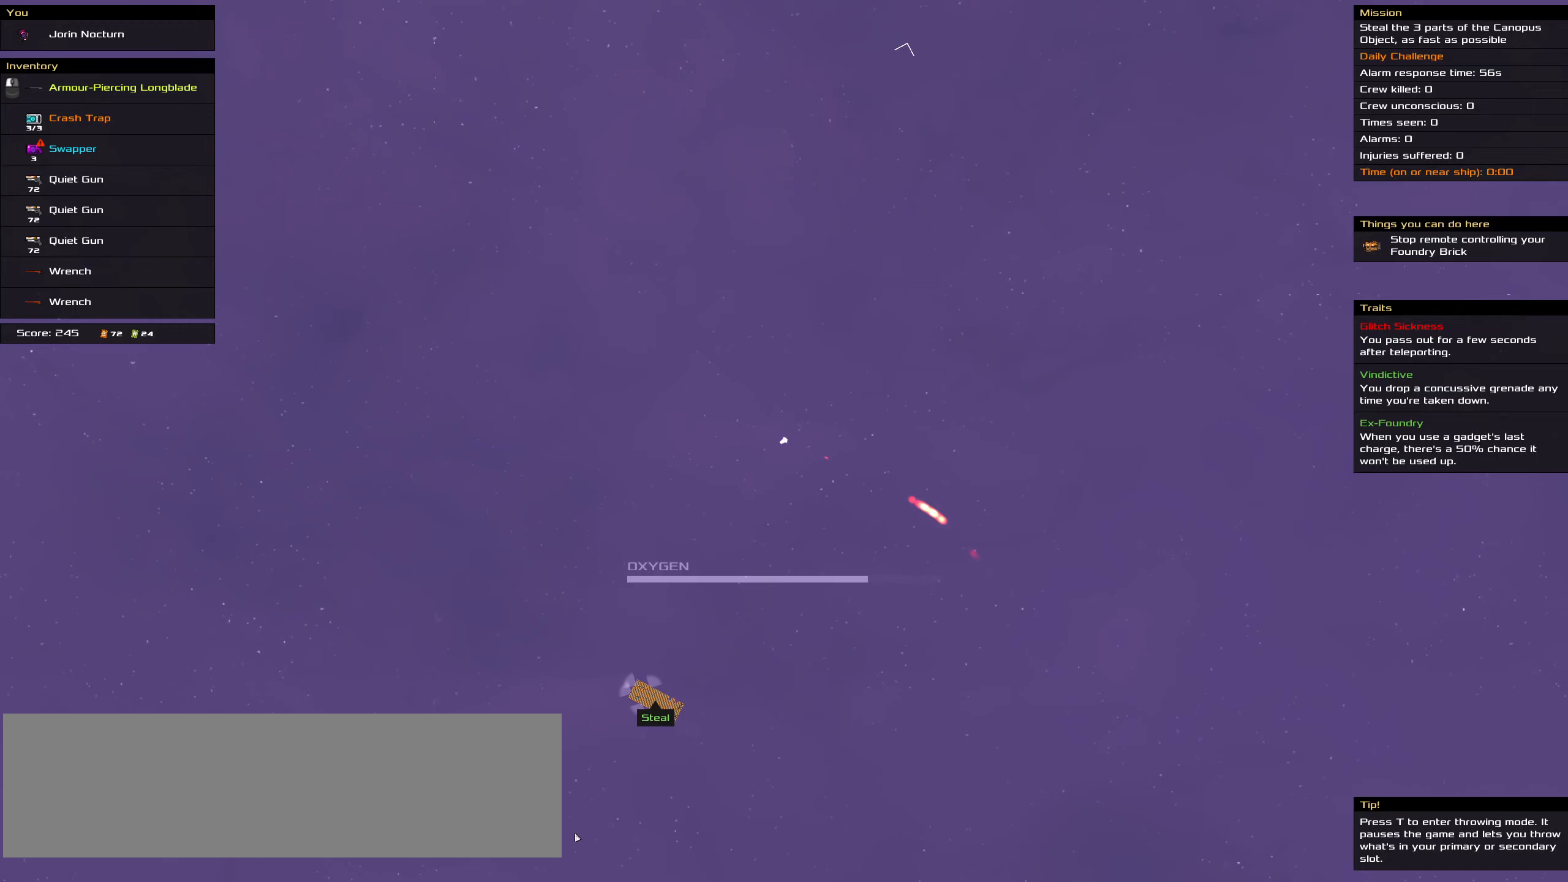
{"keys": ["ctrl_l"], "mouse": [], "events": []}
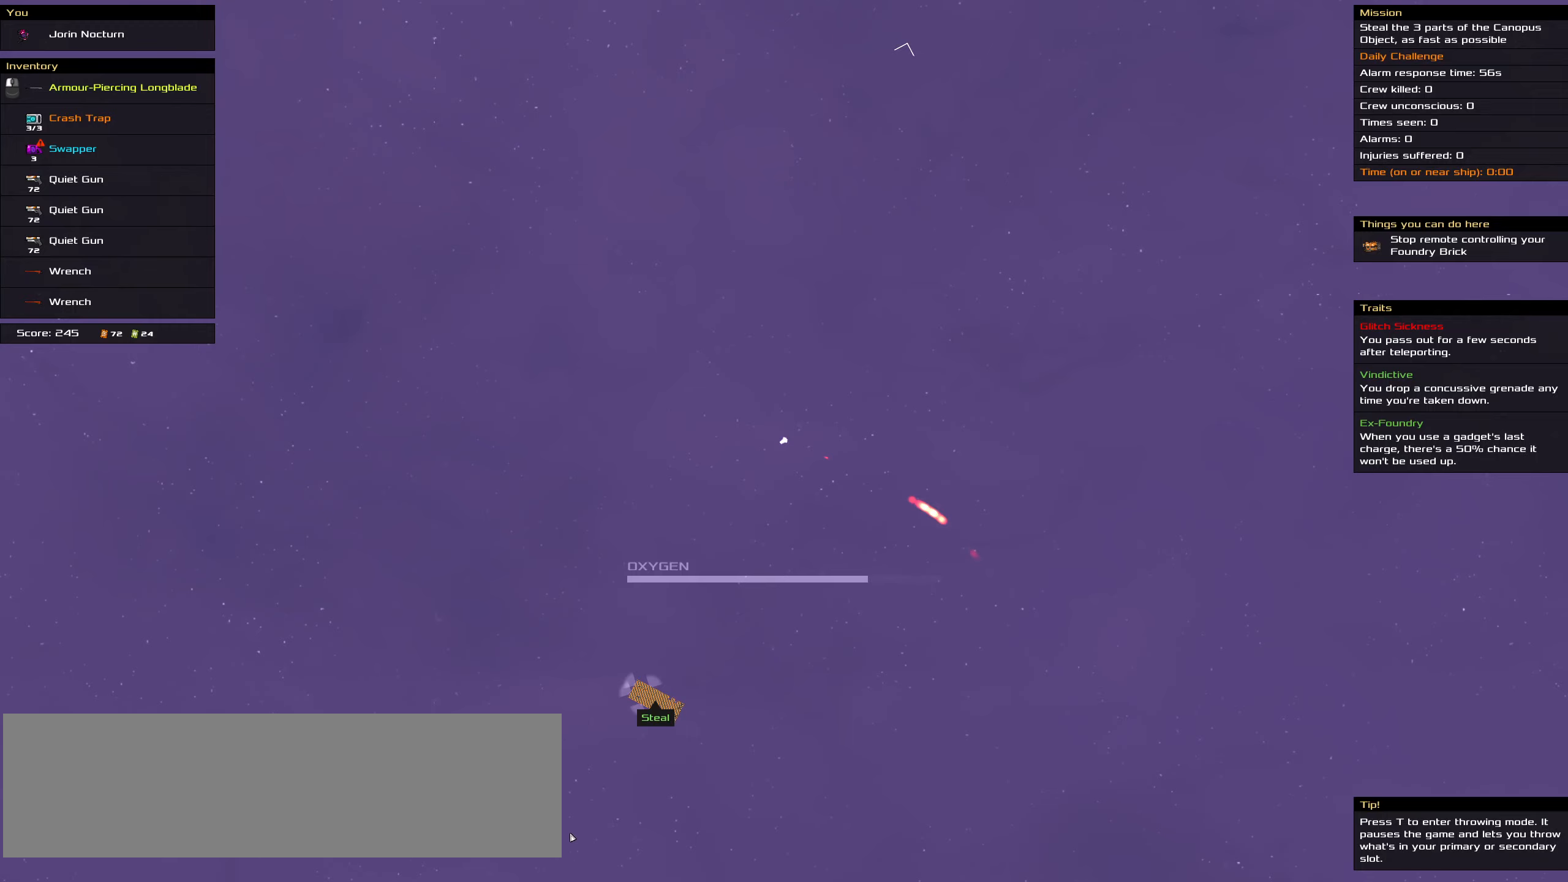
{"keys": ["ctrl_l"], "mouse": [], "events": []}
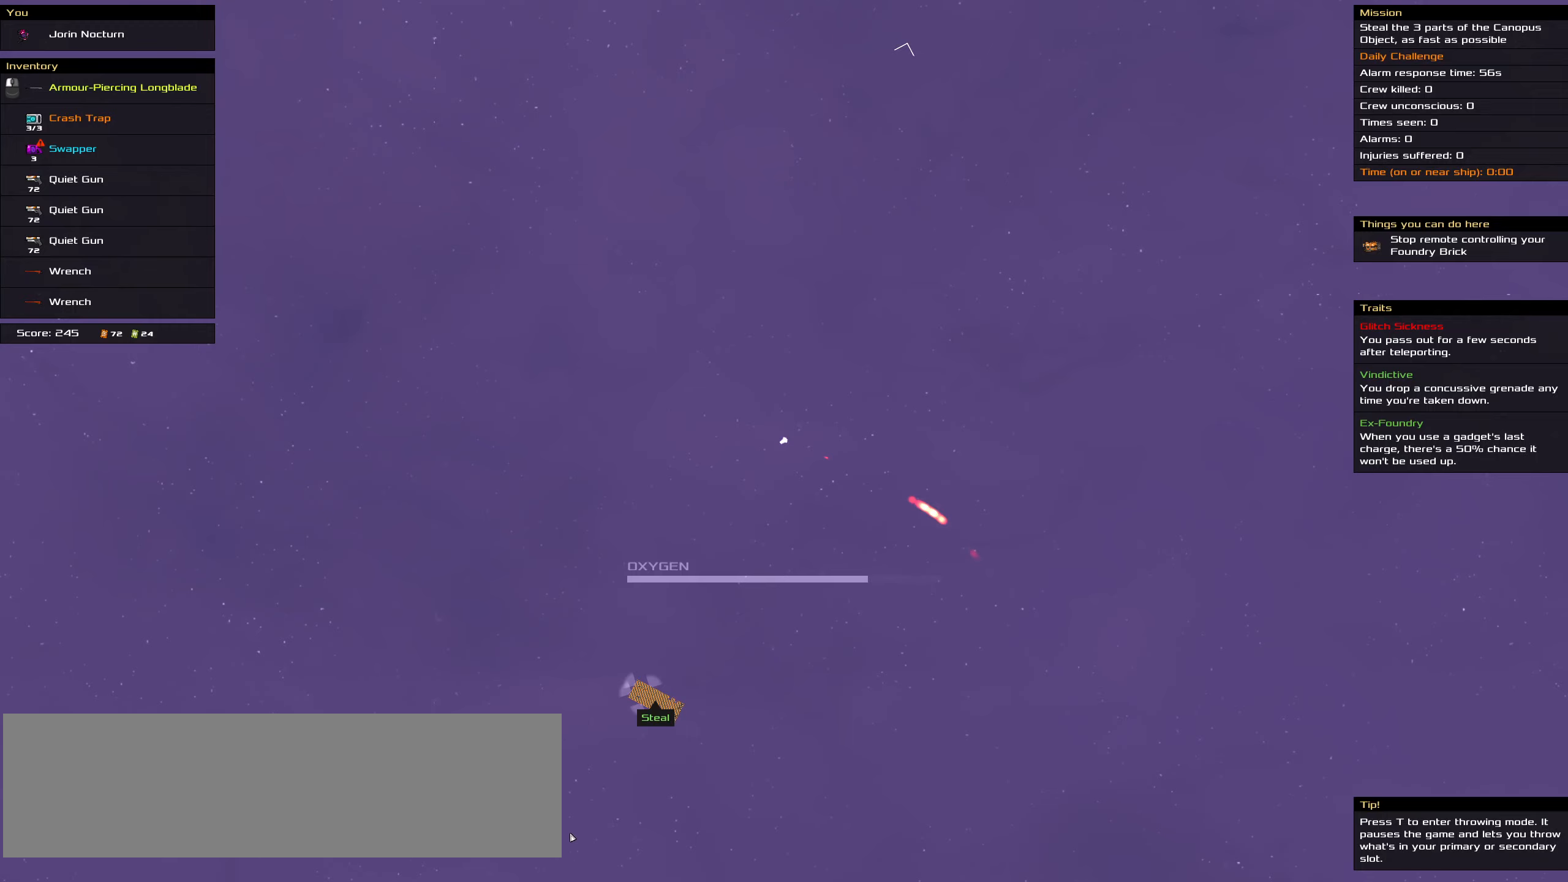
{"keys": ["ctrl_l"], "mouse": [], "events": [[217, "space", "down"], [317, "mouse_left", "down"], [317, "space", "up"], [417, "mouse_left", "up"]]}
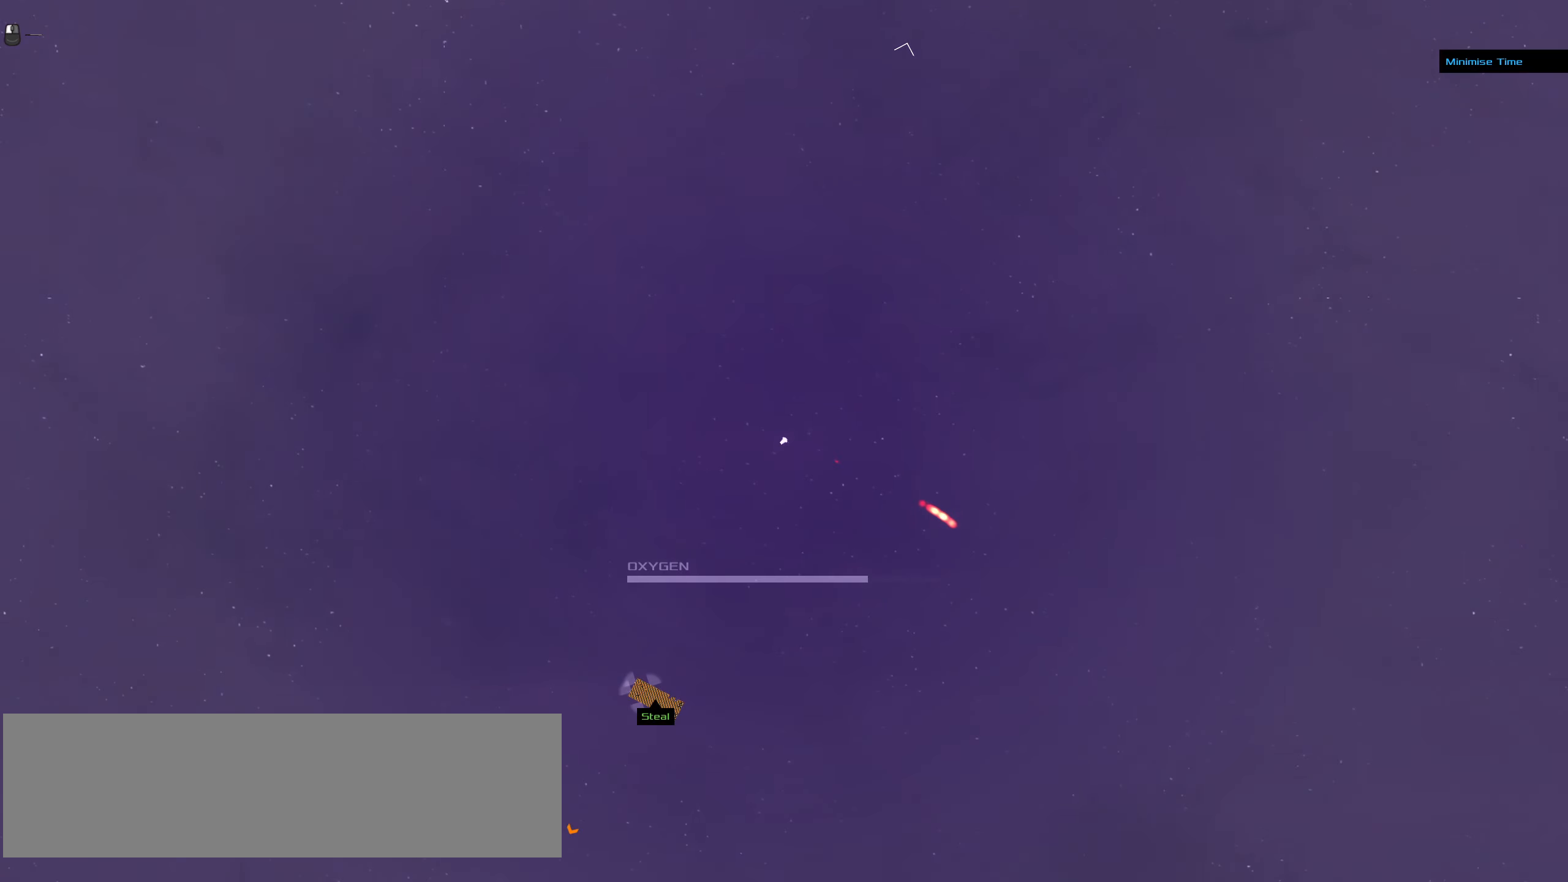
{"keys": ["ctrl_l"], "mouse": [], "events": [[100, "space", "down"], [200, "space", "up"]]}
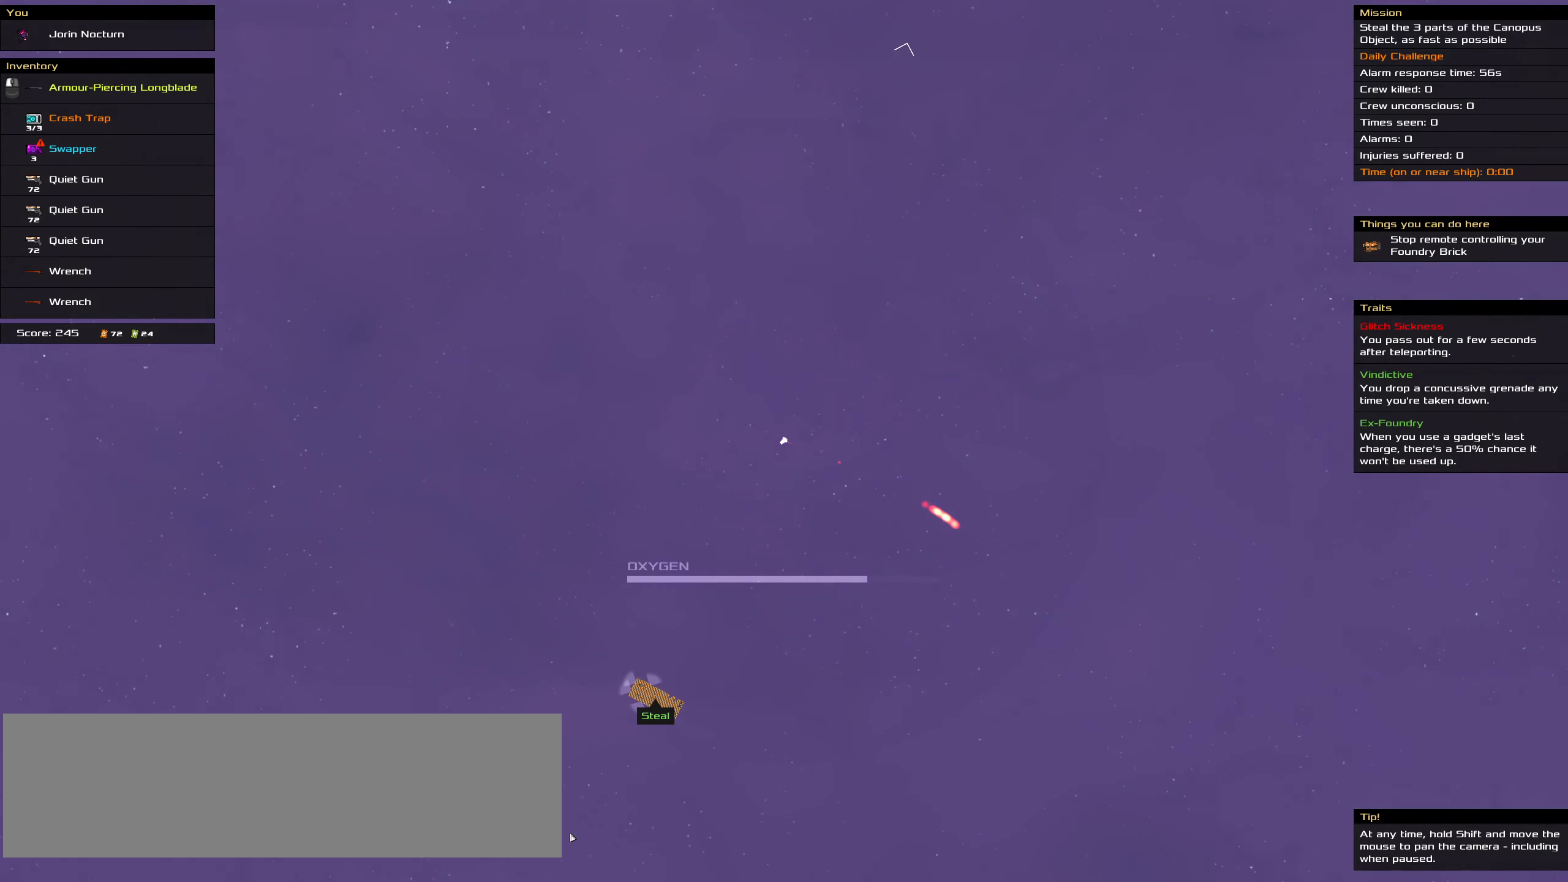
{"keys": ["ctrl_l"], "mouse": [], "events": []}
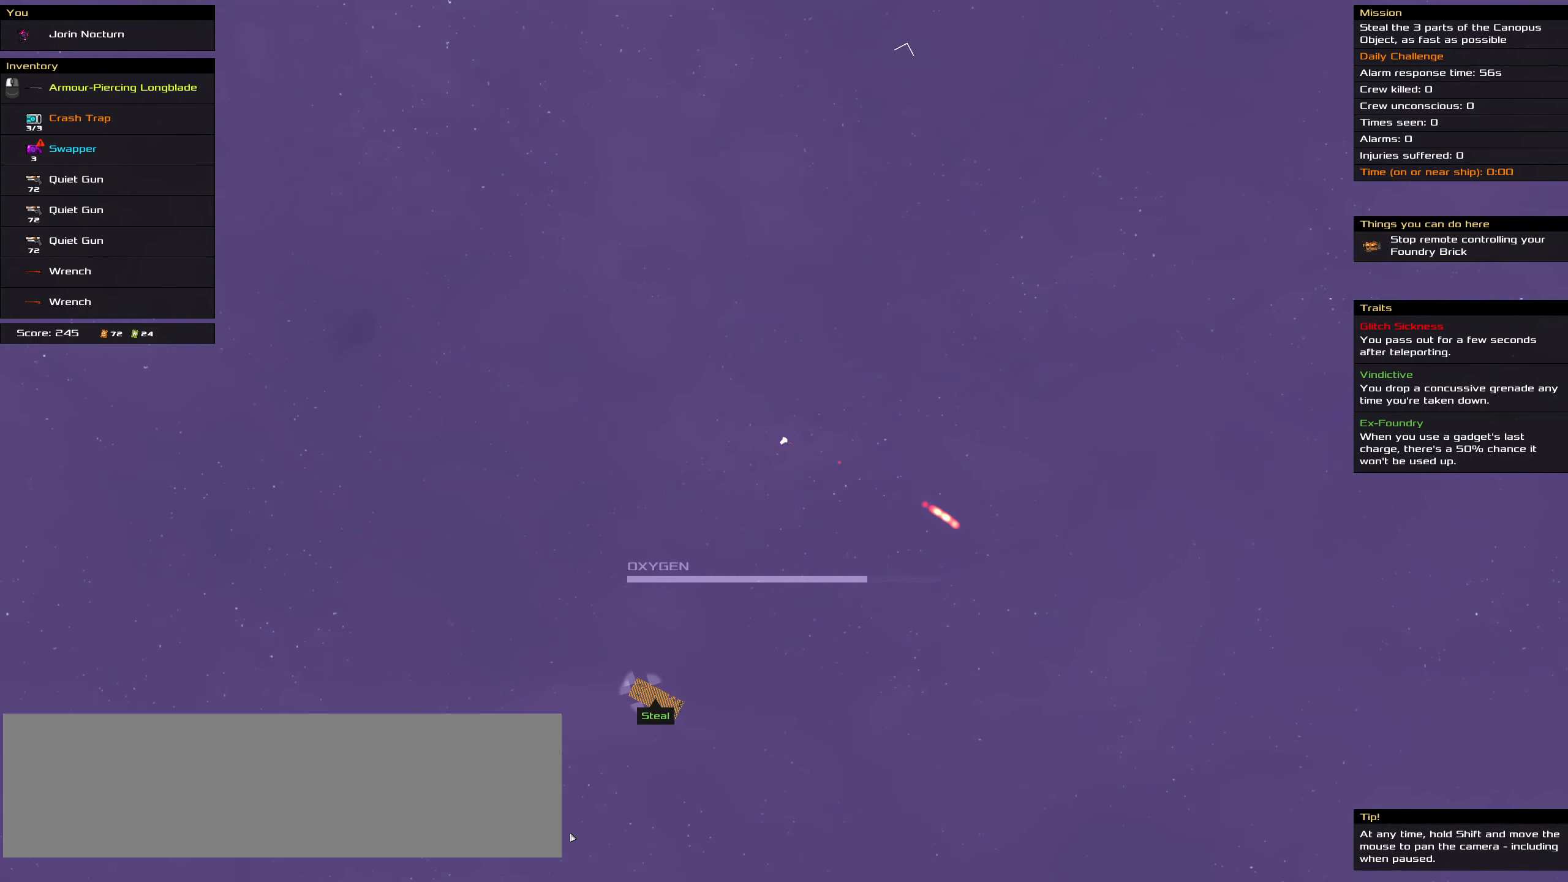
{"keys": ["ctrl_l"], "mouse": [], "events": []}
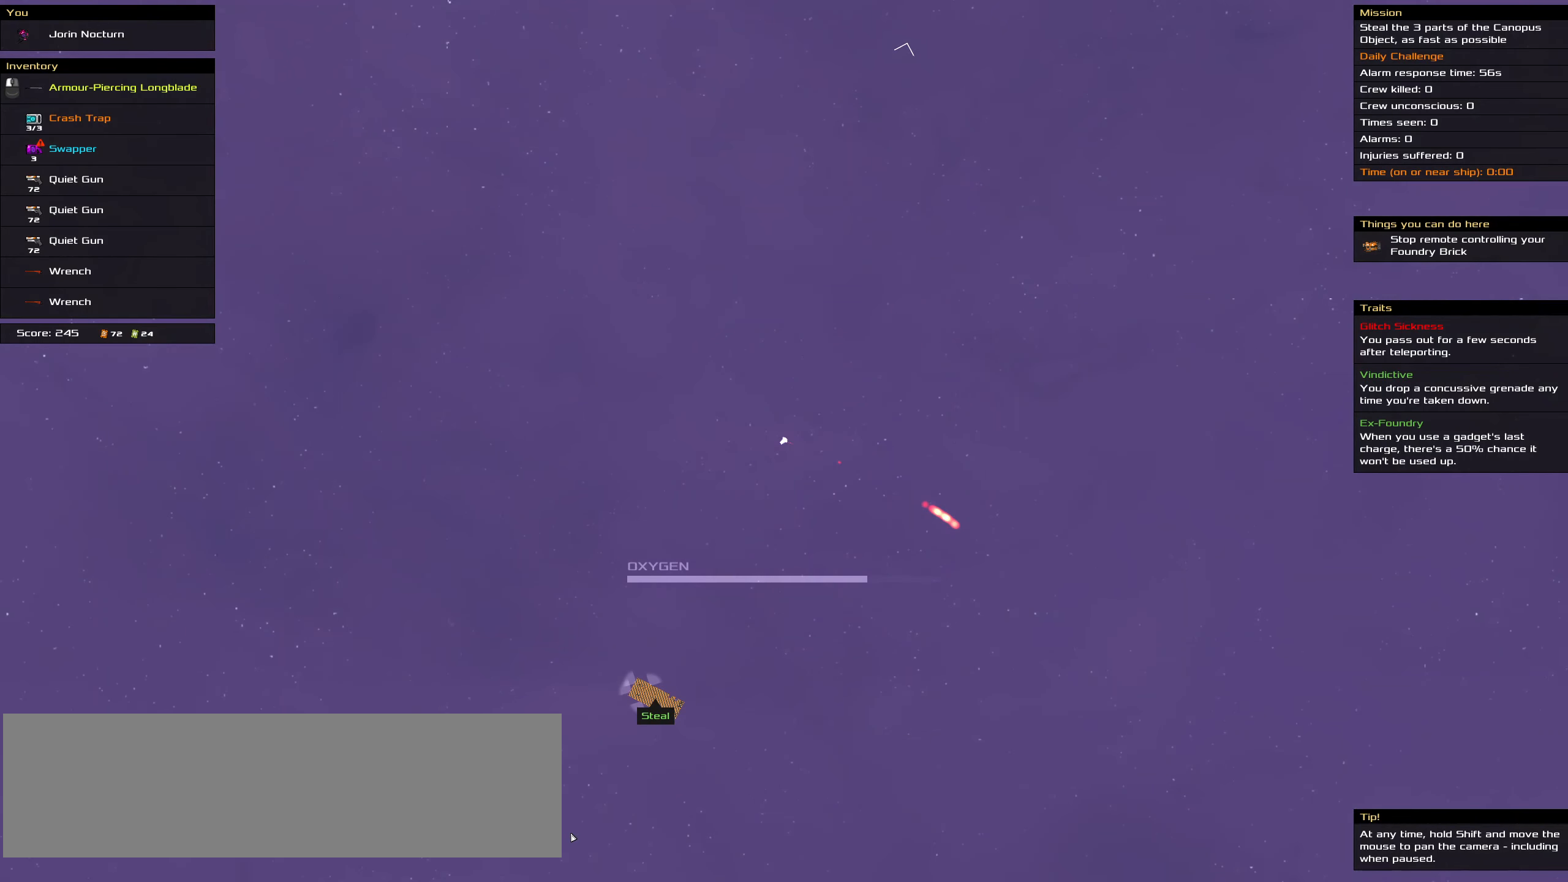
{"keys": ["ctrl_l"], "mouse": [], "events": []}